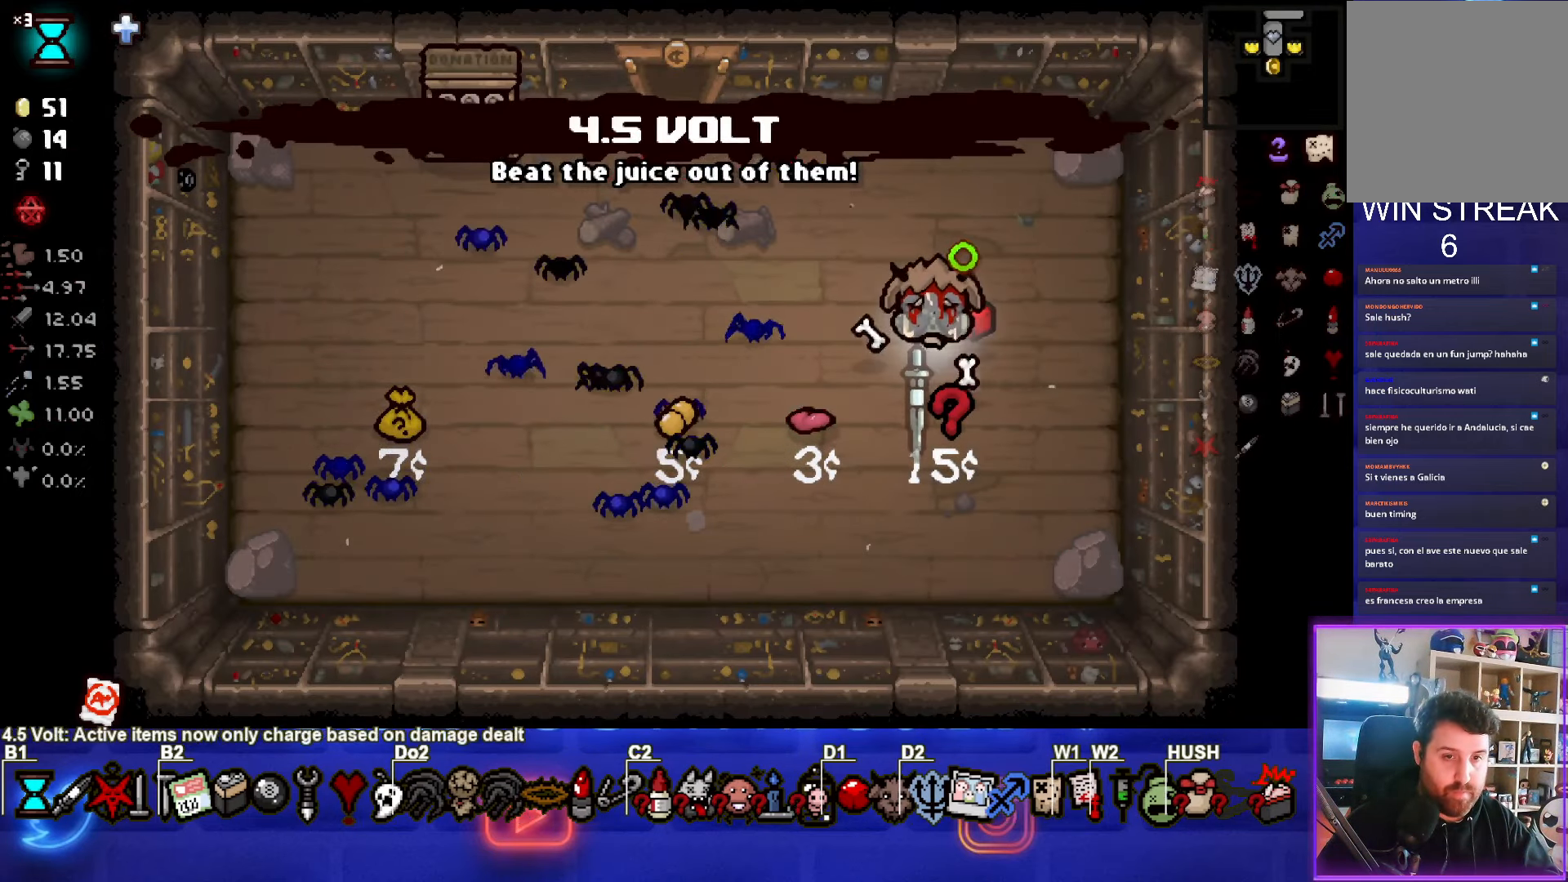
Gameplay with a controller (PlayStation layout); each line is a JSON object with the inputs held at the frame after it. "events" lists button and stick changes between this image and that frame as [ms after this image, input, new state], when the widget could be followed in between. Not read: R3 right_stick.
{"buttons": [], "left_stick": "up-left", "events": [[200, "left_stick", "down-right"], [367, "left_stick", "up-left"]]}
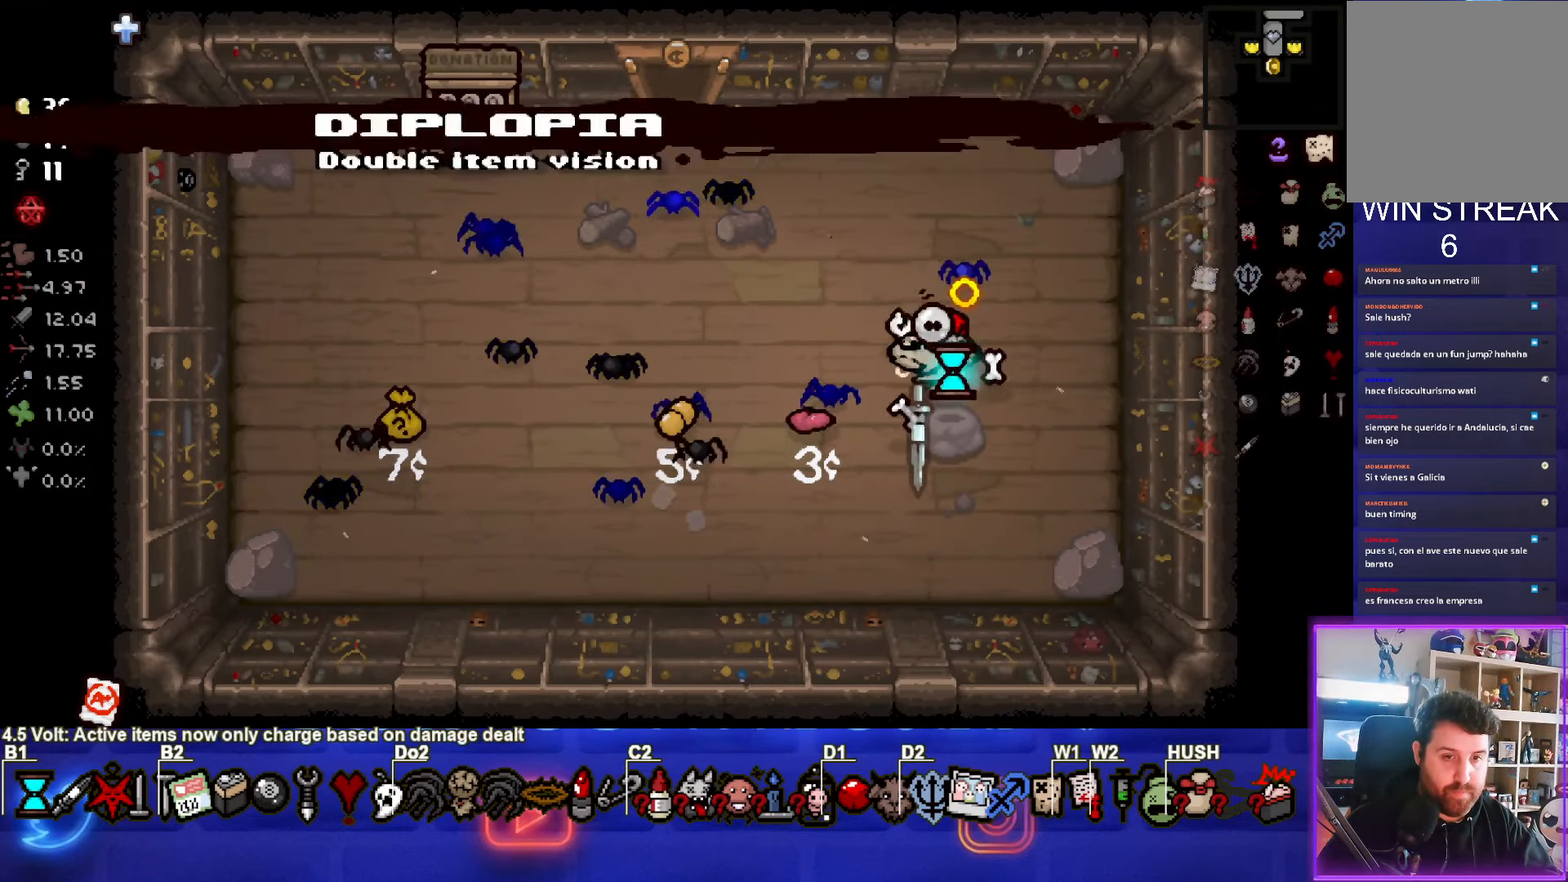
{"buttons": [], "left_stick": "center", "events": [[100, "left_stick", "center"]]}
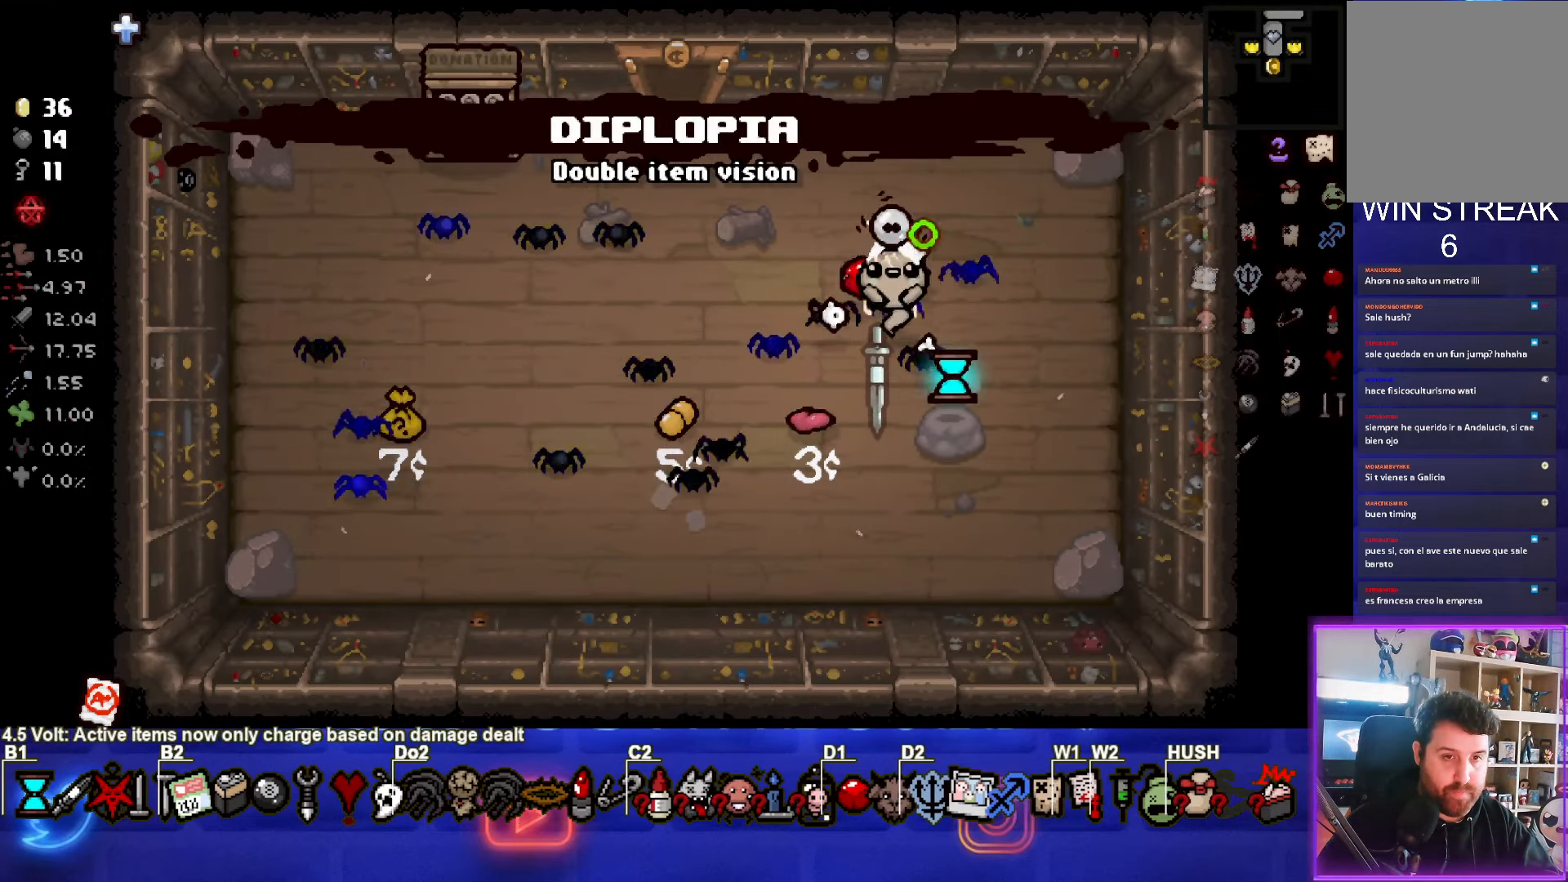
{"buttons": [], "left_stick": "center", "events": []}
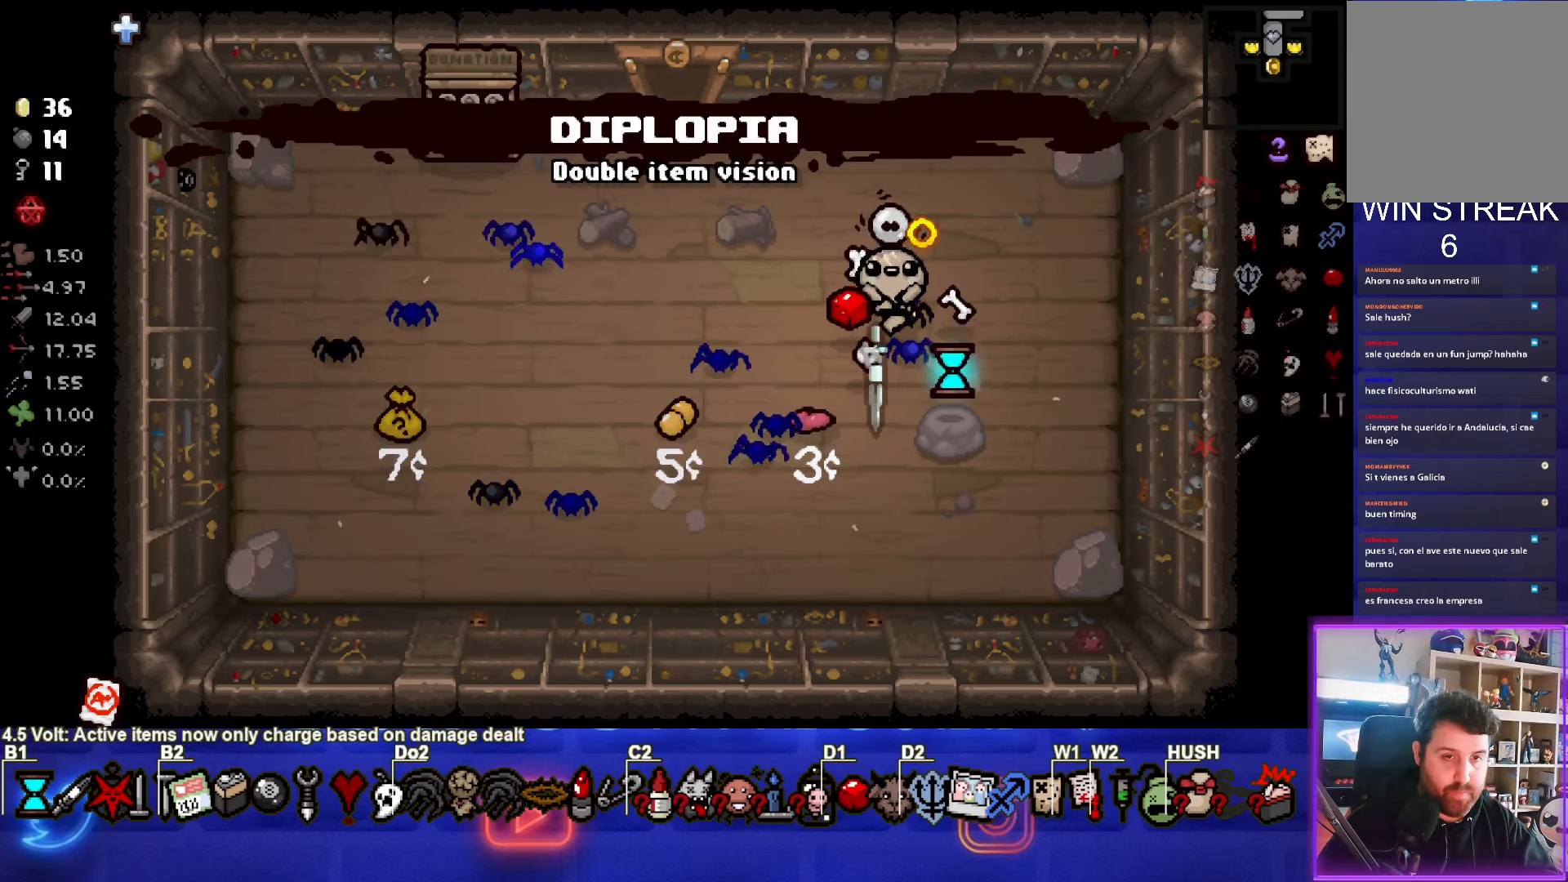
{"buttons": [], "left_stick": "up-left", "events": [[300, "left_stick", "up-left"]]}
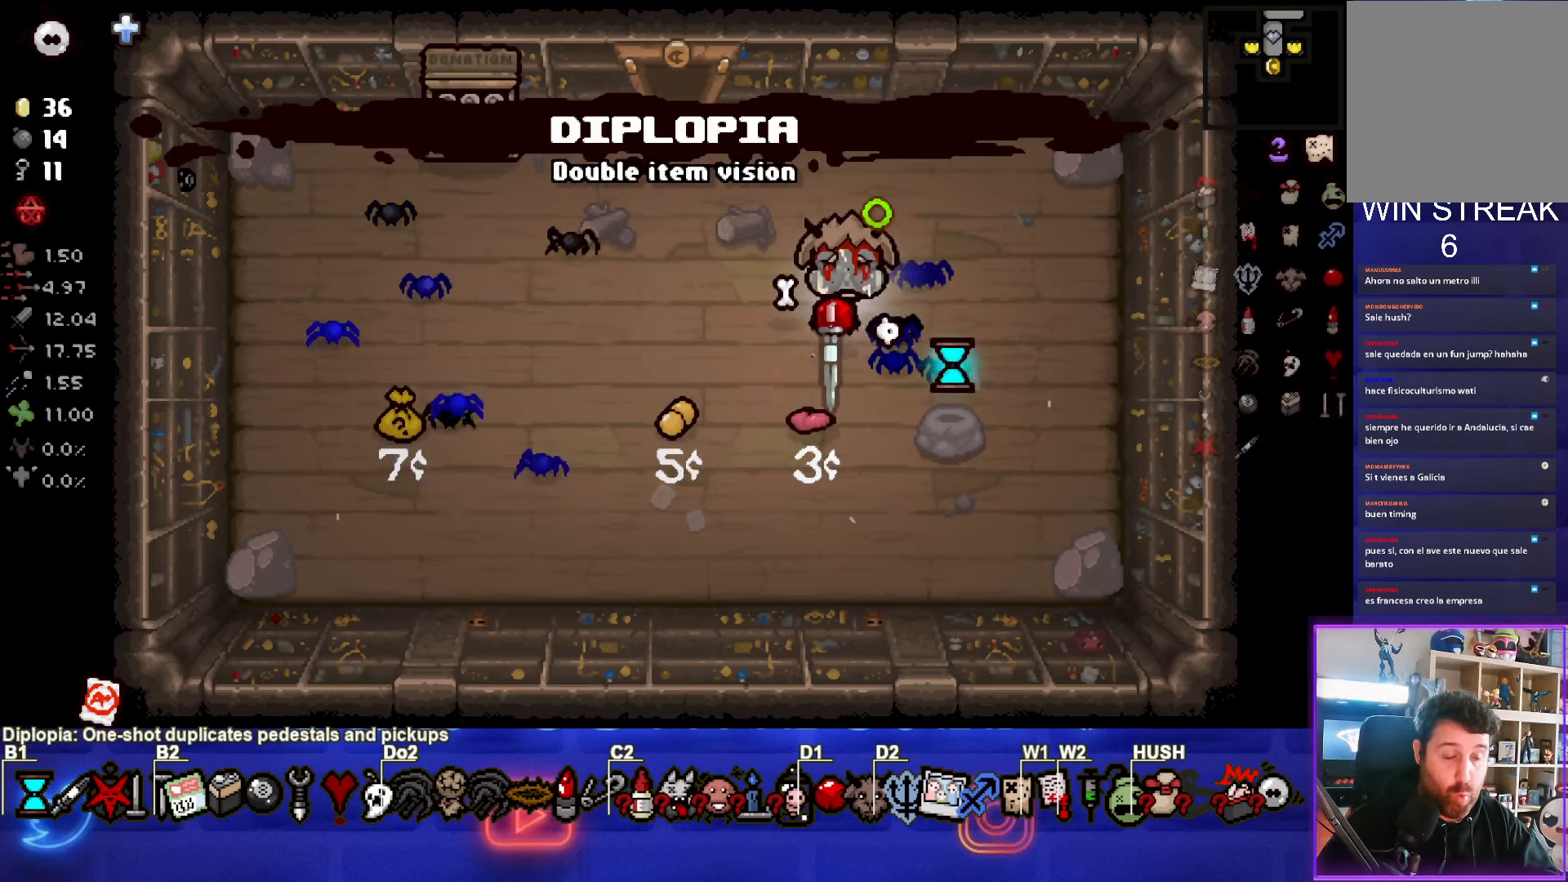
{"buttons": [], "left_stick": "up", "events": [[300, "left_stick", "up"]]}
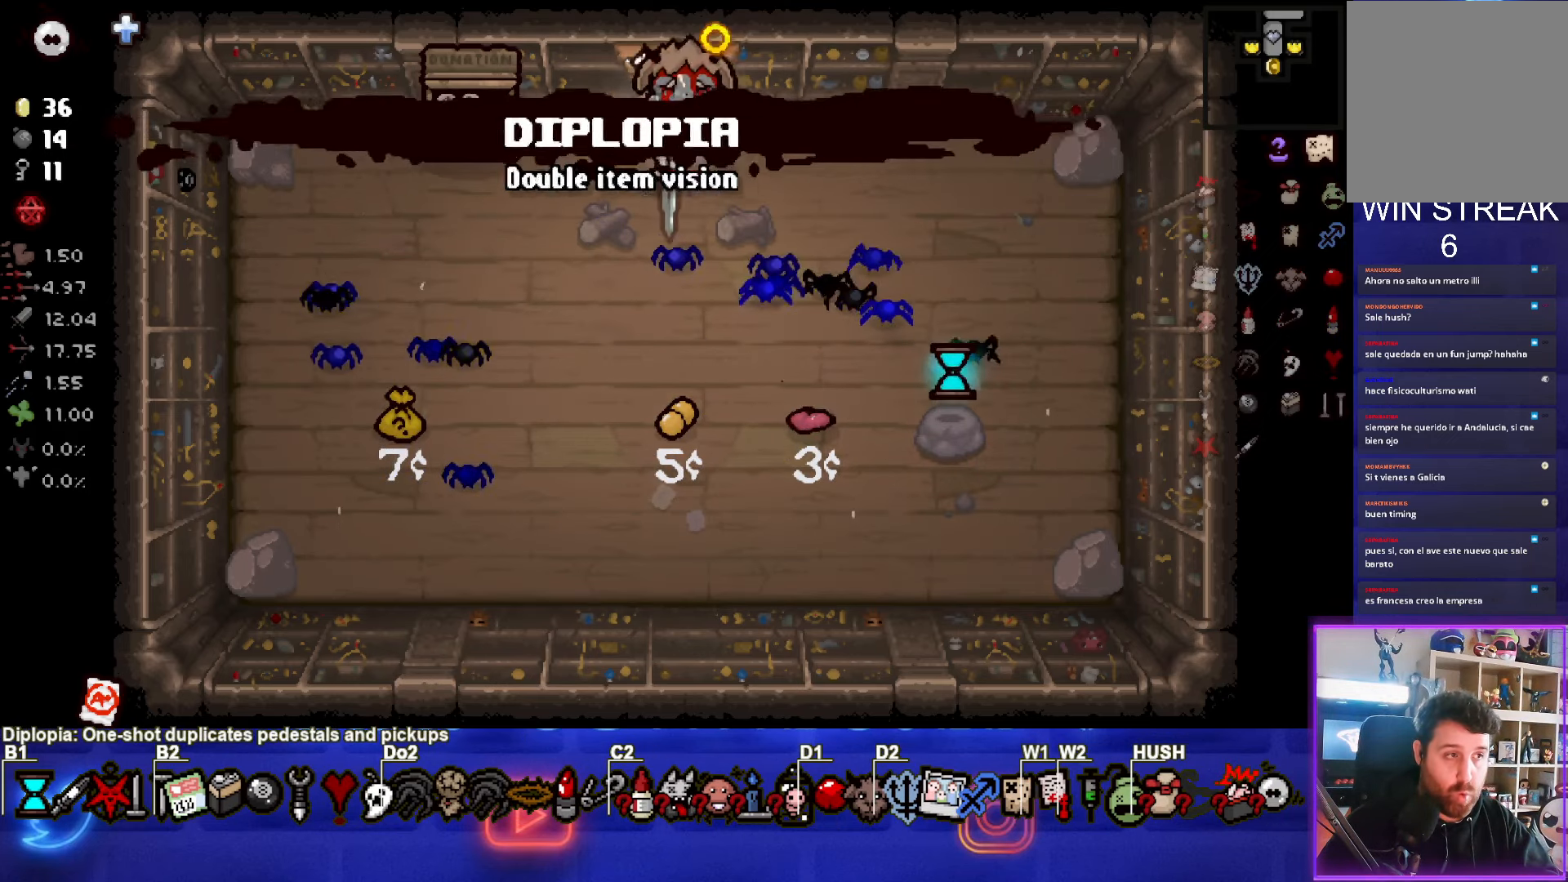
{"buttons": [], "left_stick": "center", "events": [[183, "left_stick", "center"]]}
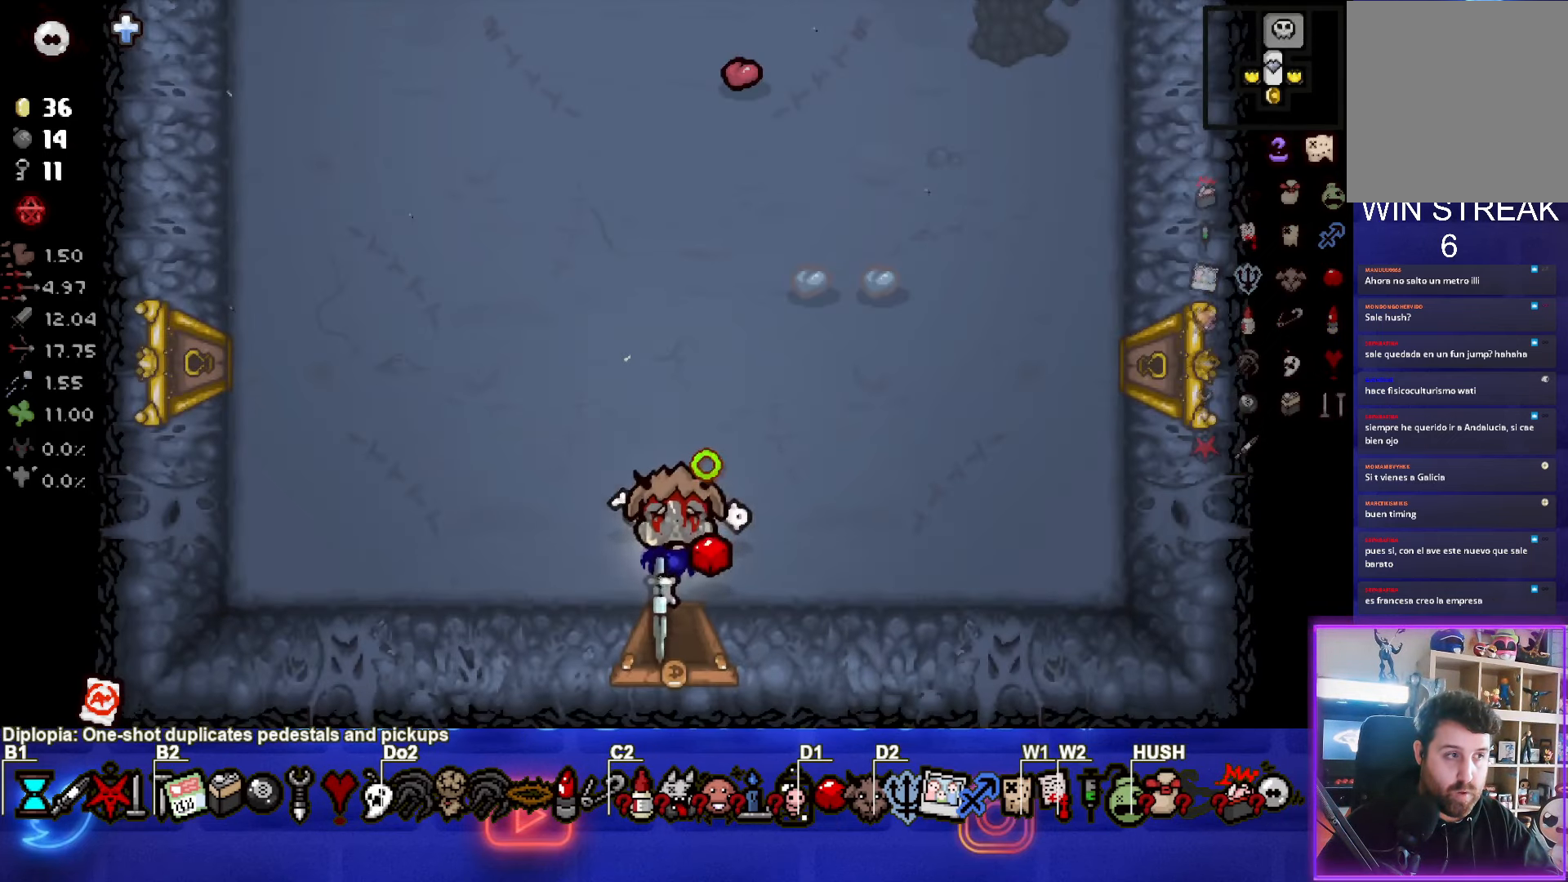
{"buttons": [], "left_stick": "up-left", "events": [[17, "left_stick", "up-left"]]}
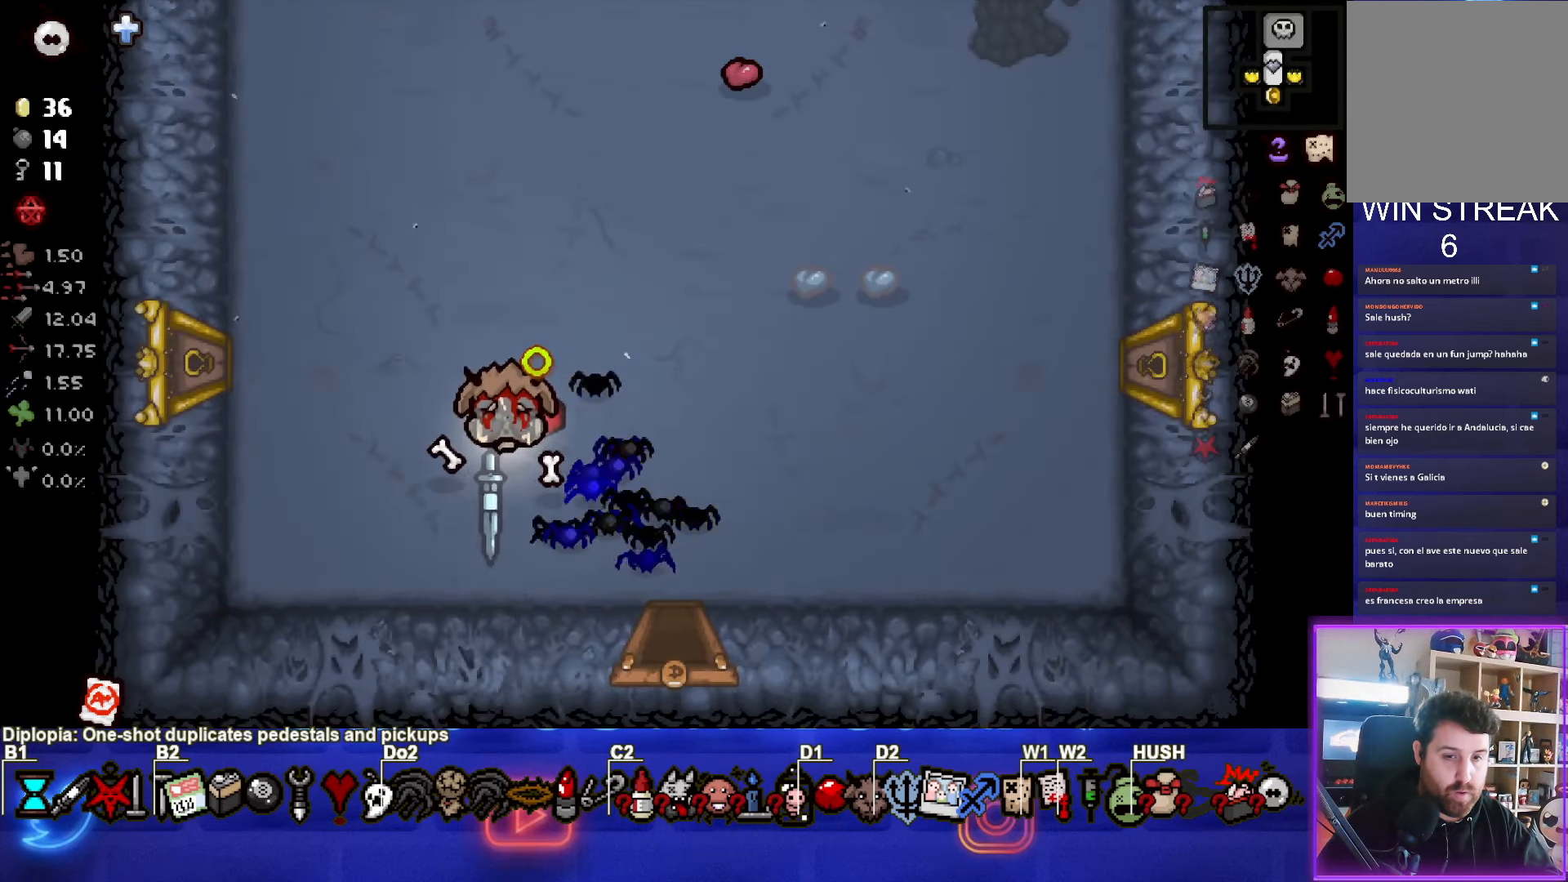
{"buttons": [], "left_stick": "left", "events": [[350, "left_stick", "left"]]}
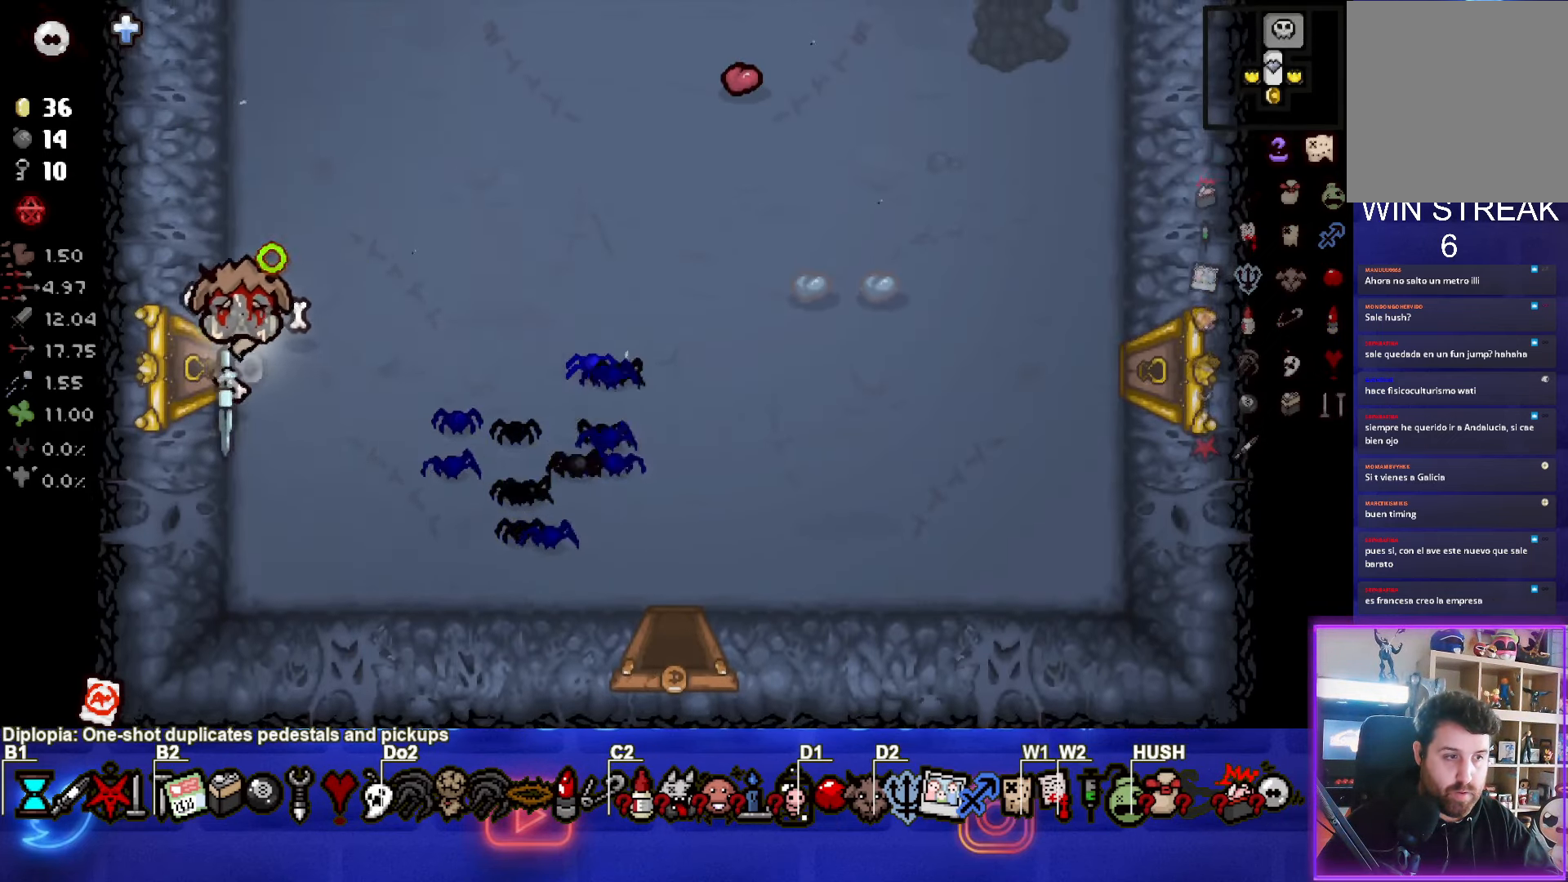
{"buttons": [], "left_stick": "center", "events": [[200, "left_stick", "center"]]}
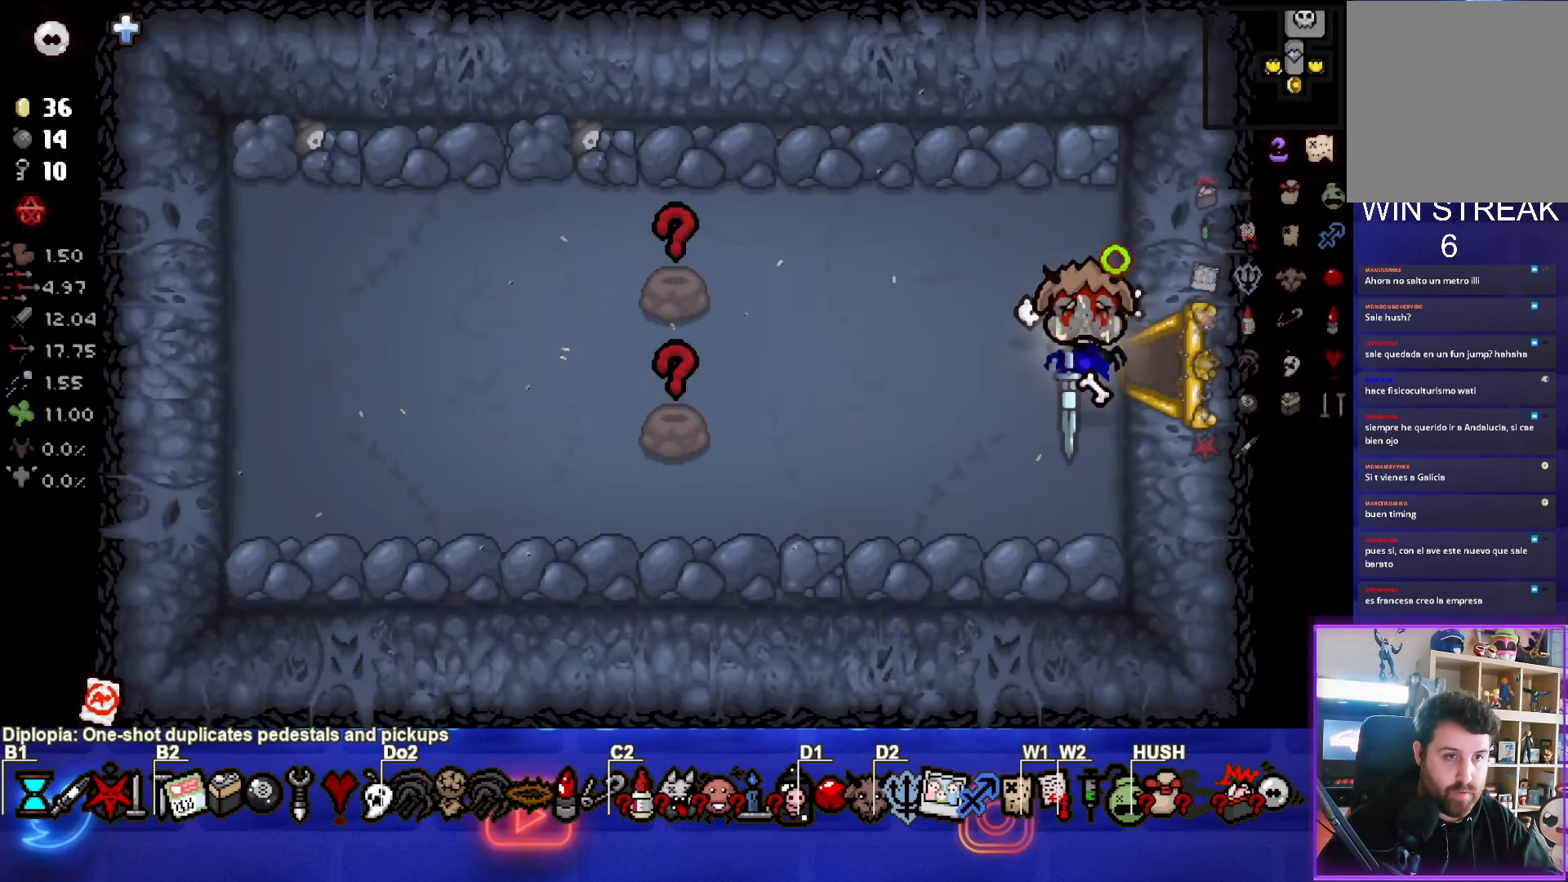
{"buttons": [], "left_stick": "left", "events": [[100, "left_stick", "left"]]}
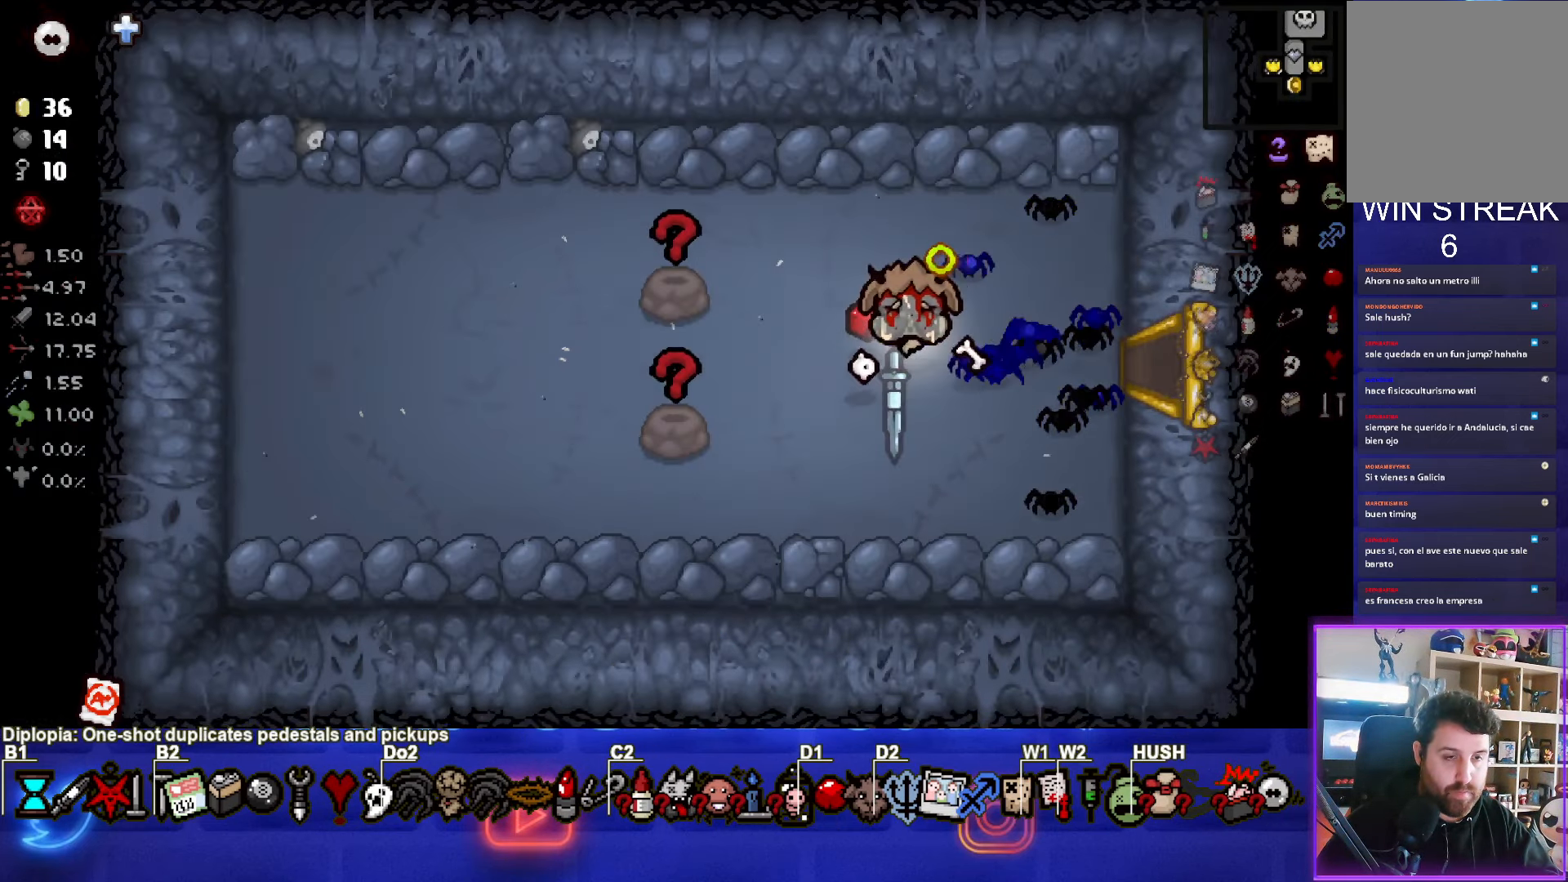
{"buttons": [], "left_stick": "up-left", "events": [[117, "left_stick", "center"], [317, "left_stick", "up-left"]]}
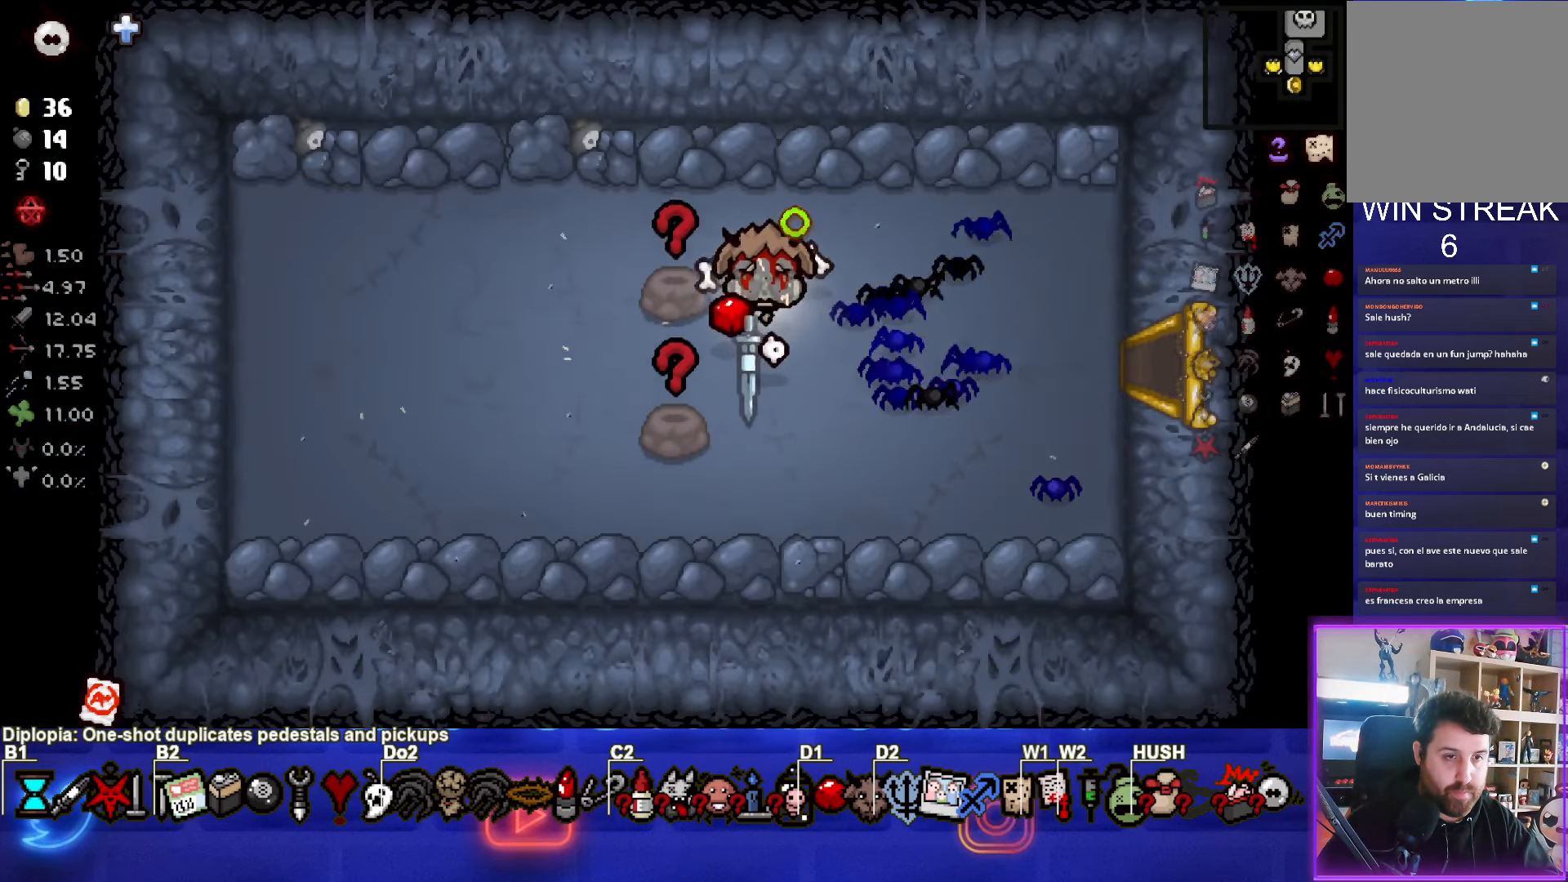
{"buttons": [], "left_stick": "center", "events": [[100, "left_stick", "center"]]}
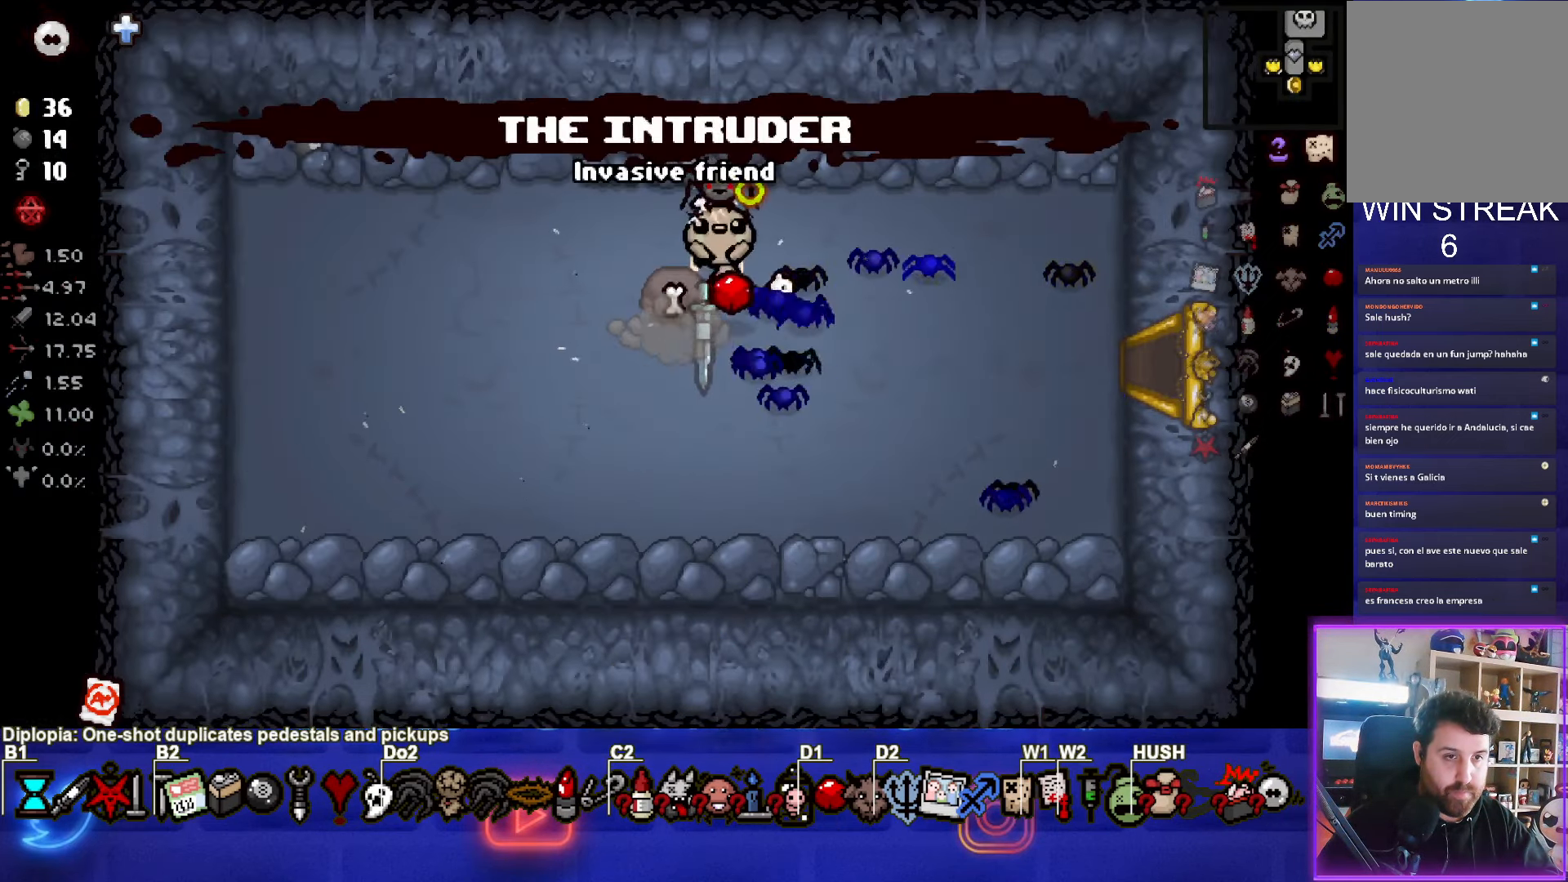
{"buttons": [], "left_stick": "right", "events": [[83, "left_stick", "right"]]}
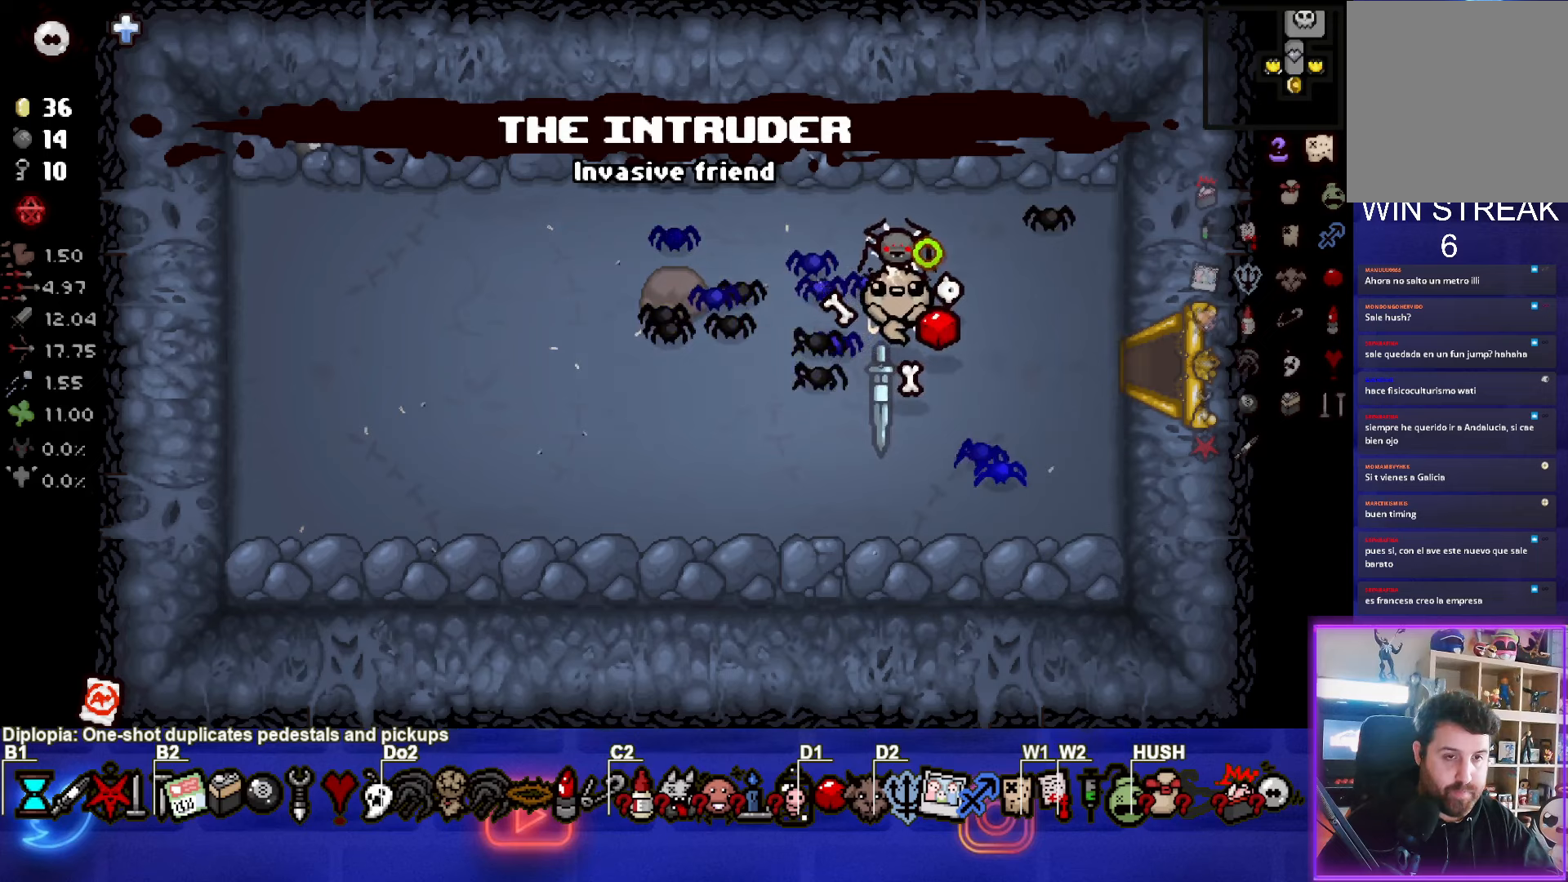
{"buttons": [], "left_stick": "right", "events": []}
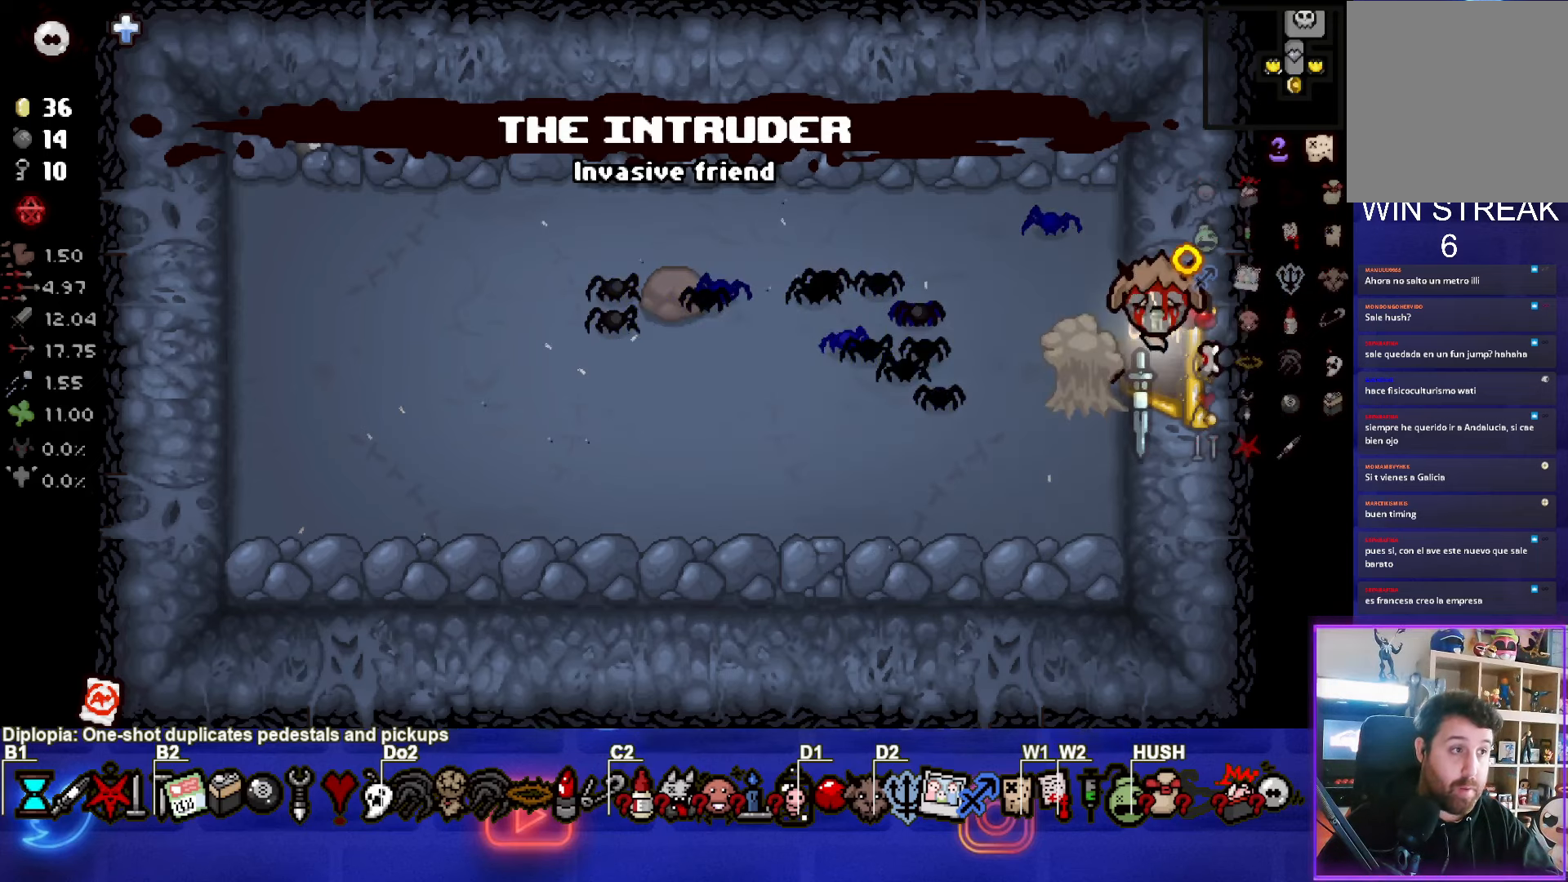
{"buttons": [], "left_stick": "right", "events": []}
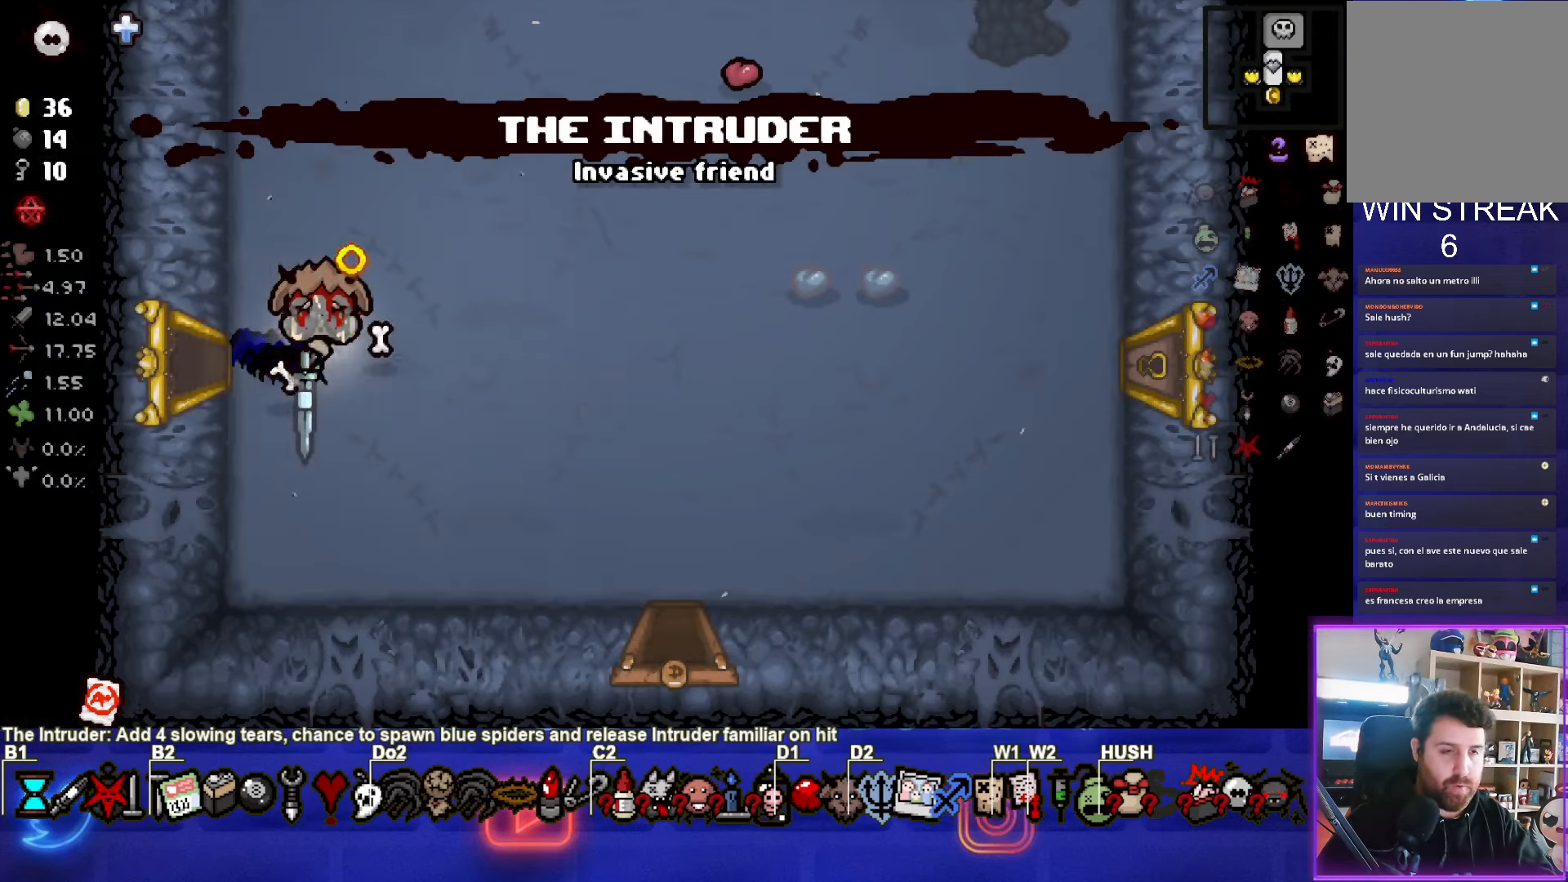
{"buttons": [], "left_stick": "right", "events": []}
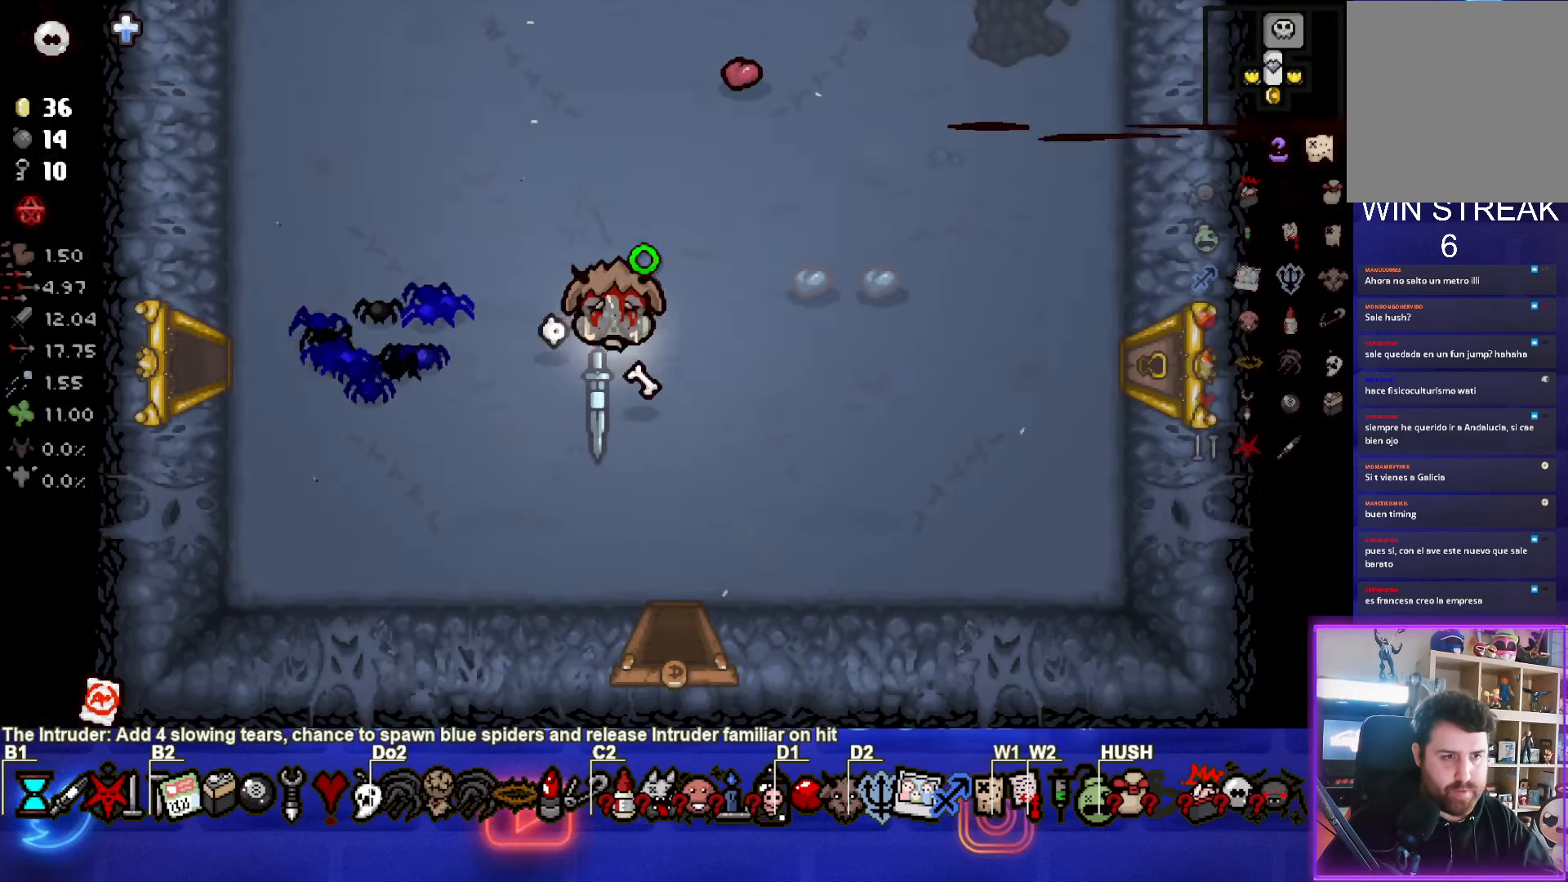
{"buttons": [], "left_stick": "right", "events": []}
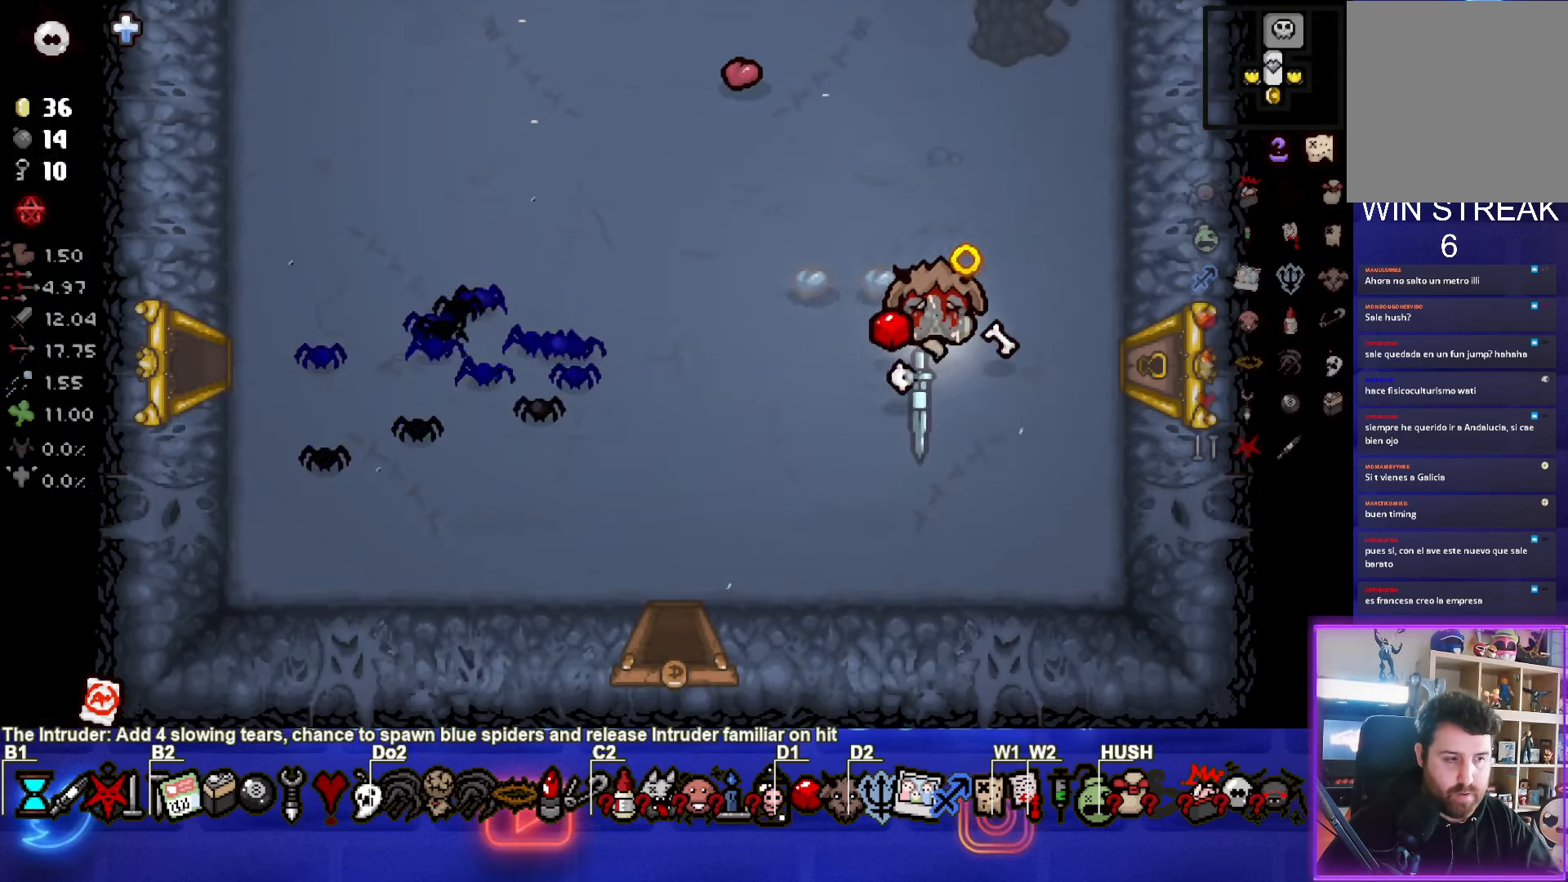
{"buttons": [], "left_stick": "right", "events": []}
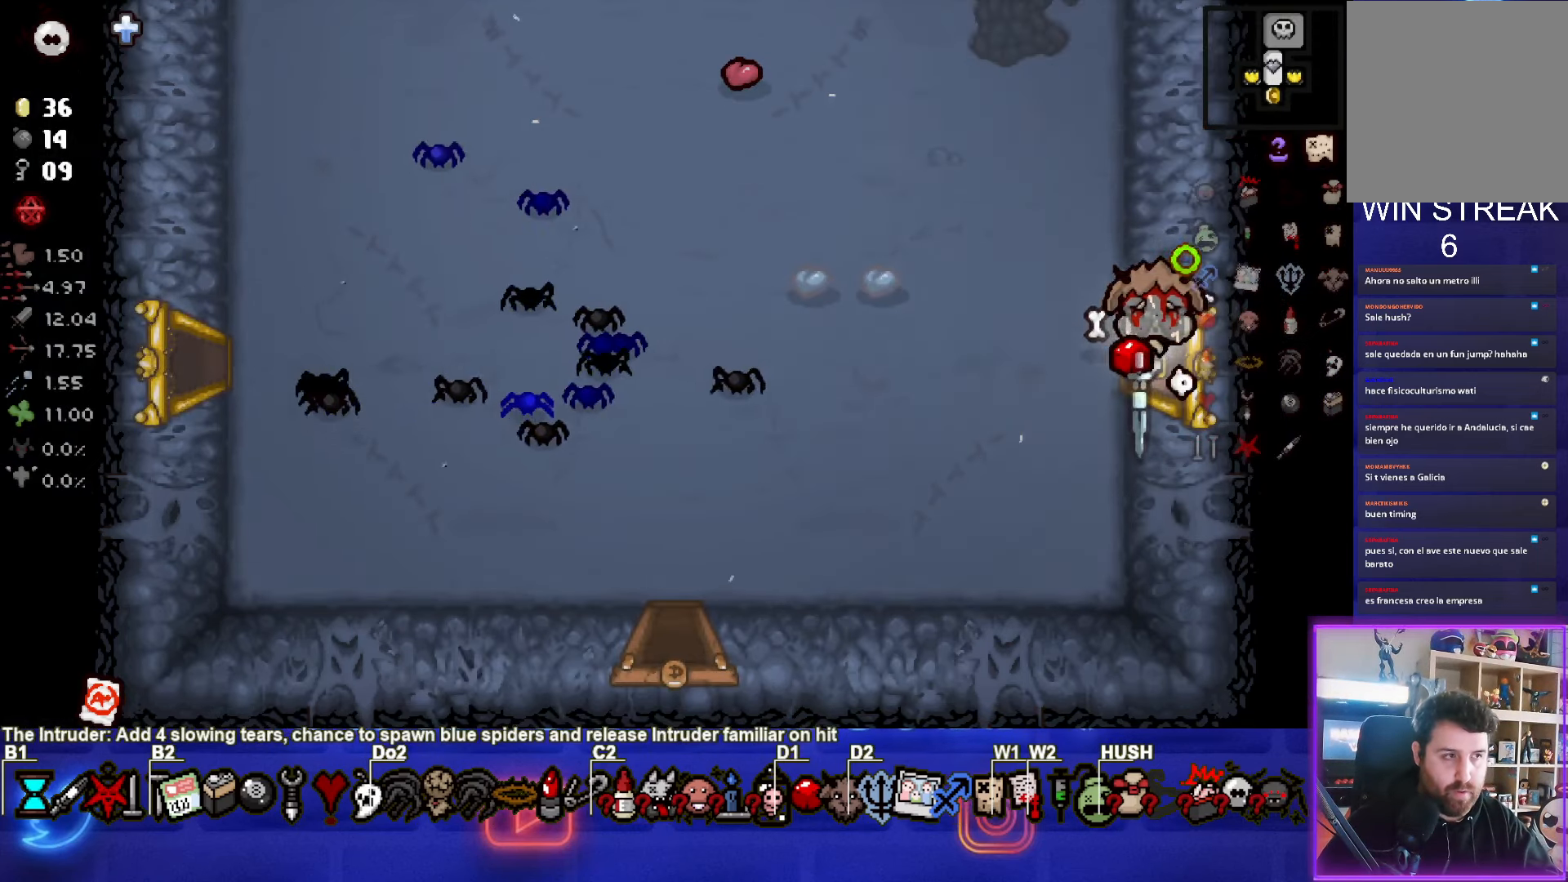
{"buttons": [], "left_stick": "right", "events": [[17, "left_stick", "center"], [467, "left_stick", "right"]]}
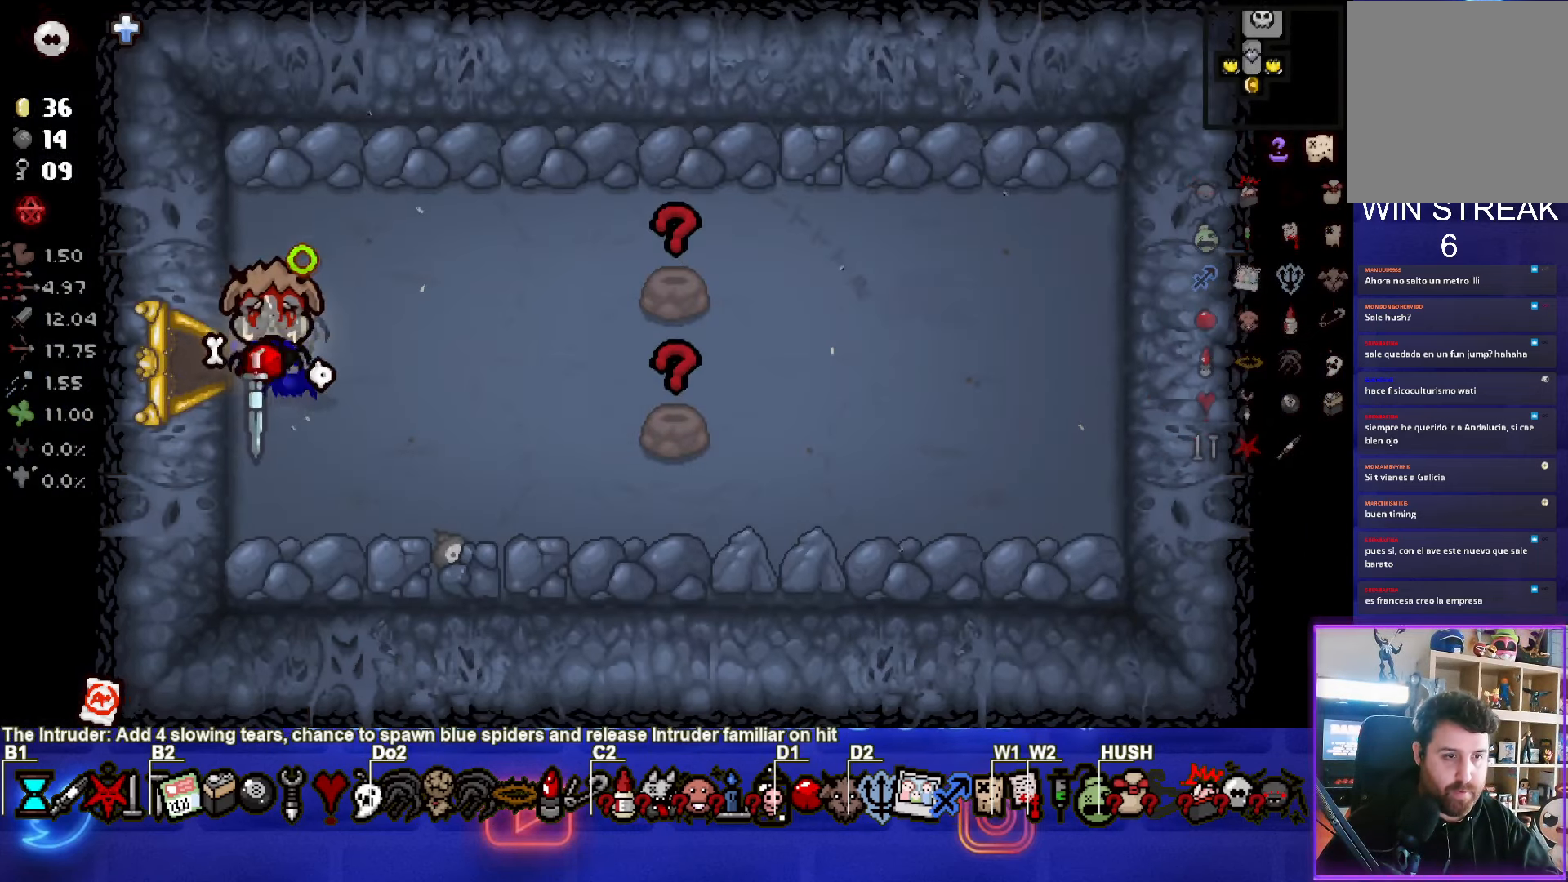
{"buttons": [], "left_stick": "right", "events": []}
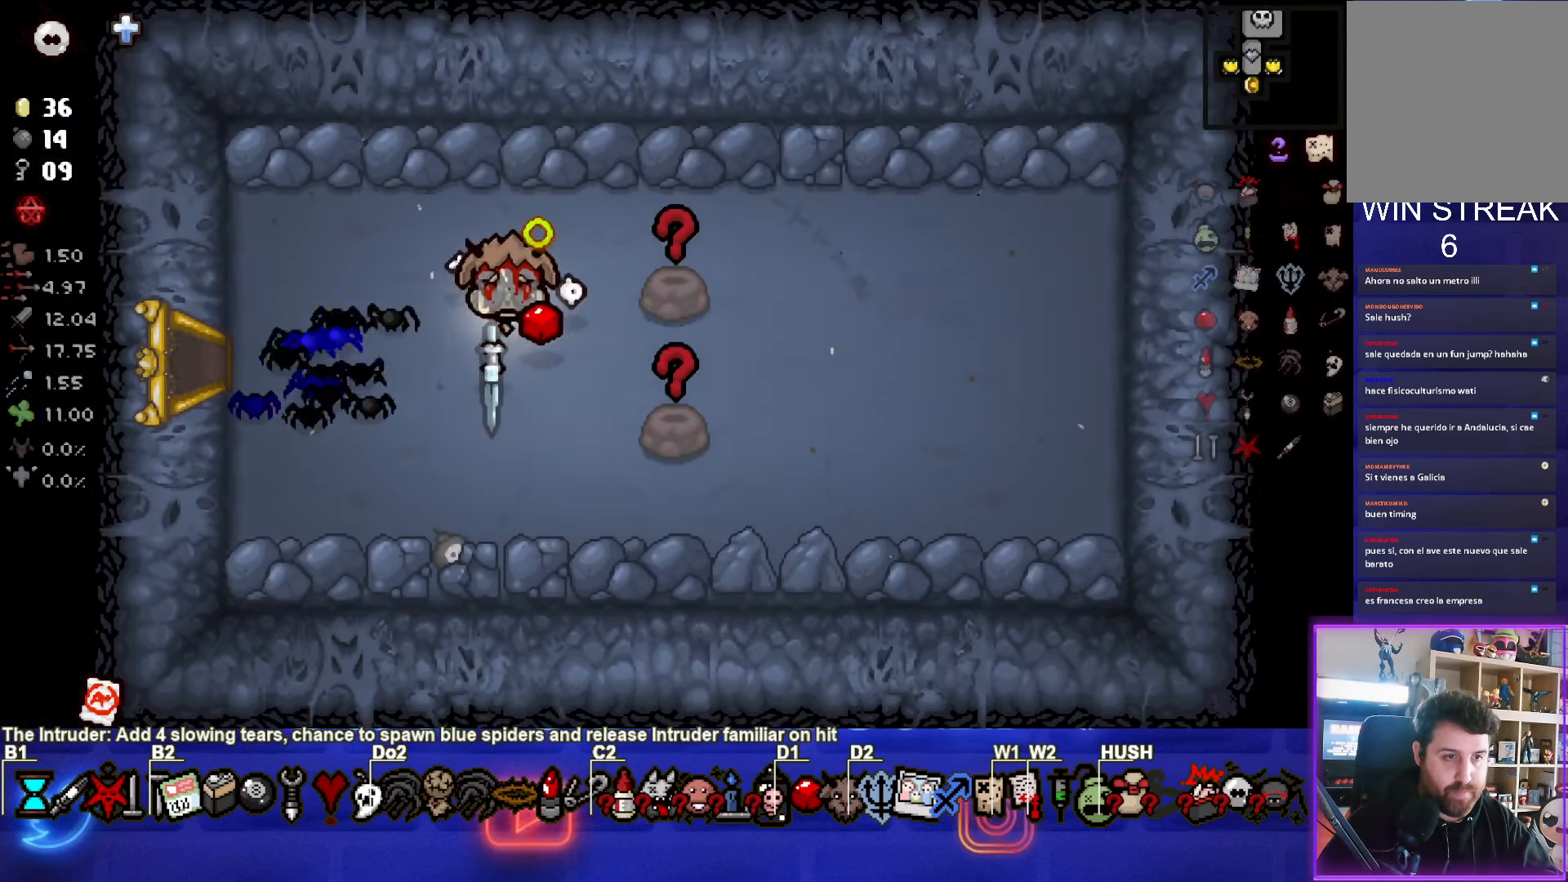
{"buttons": [], "left_stick": "center", "events": [[267, "left_stick", "center"]]}
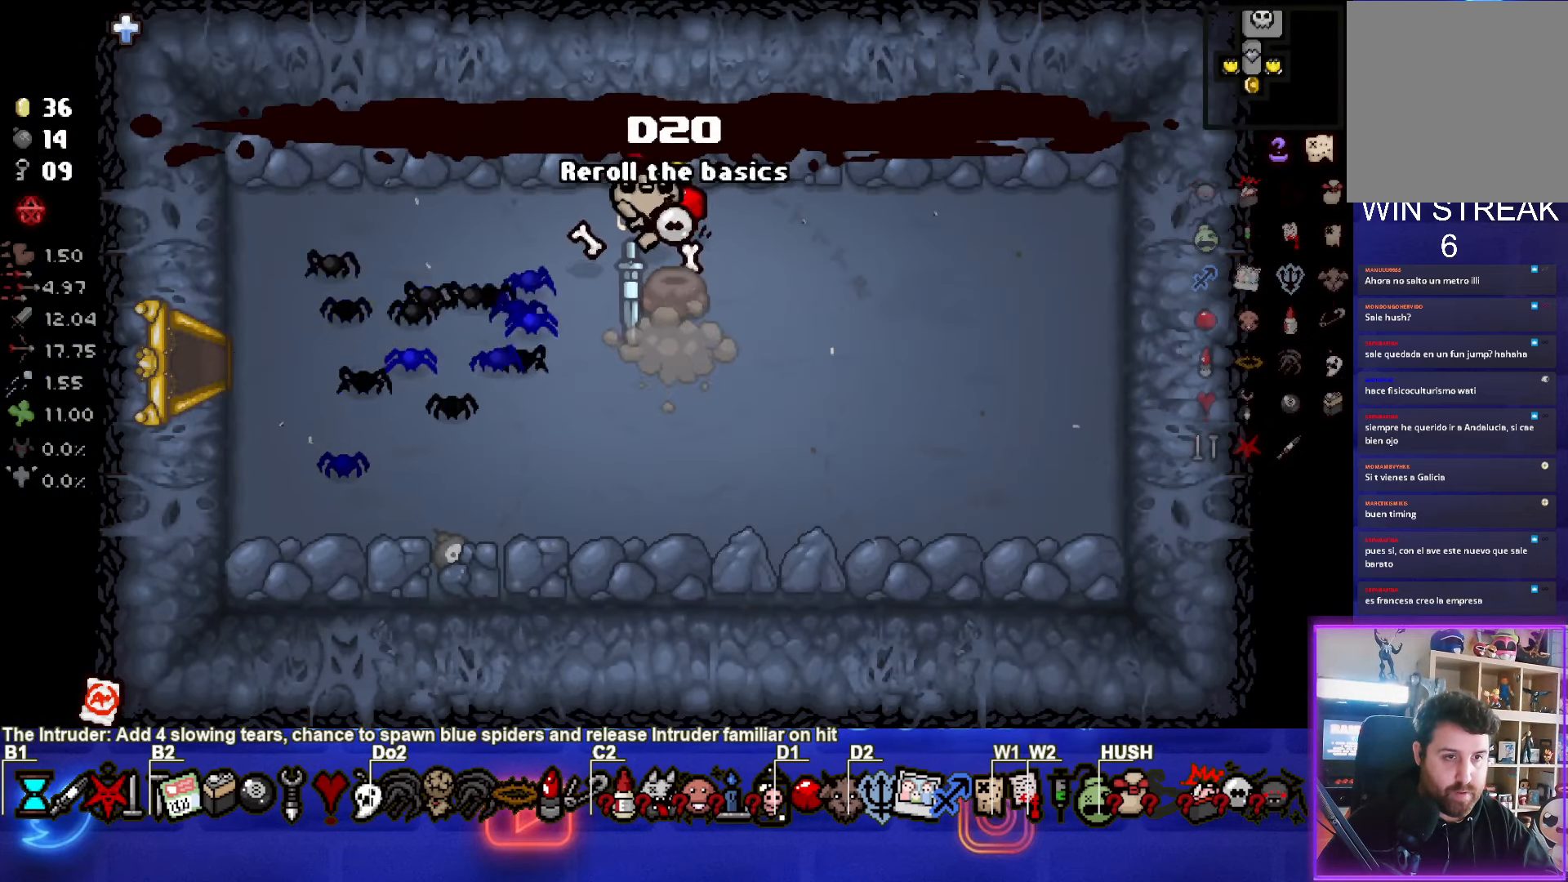
{"buttons": [], "left_stick": "down", "events": [[167, "left_stick", "down-left"], [350, "left_stick", "down"]]}
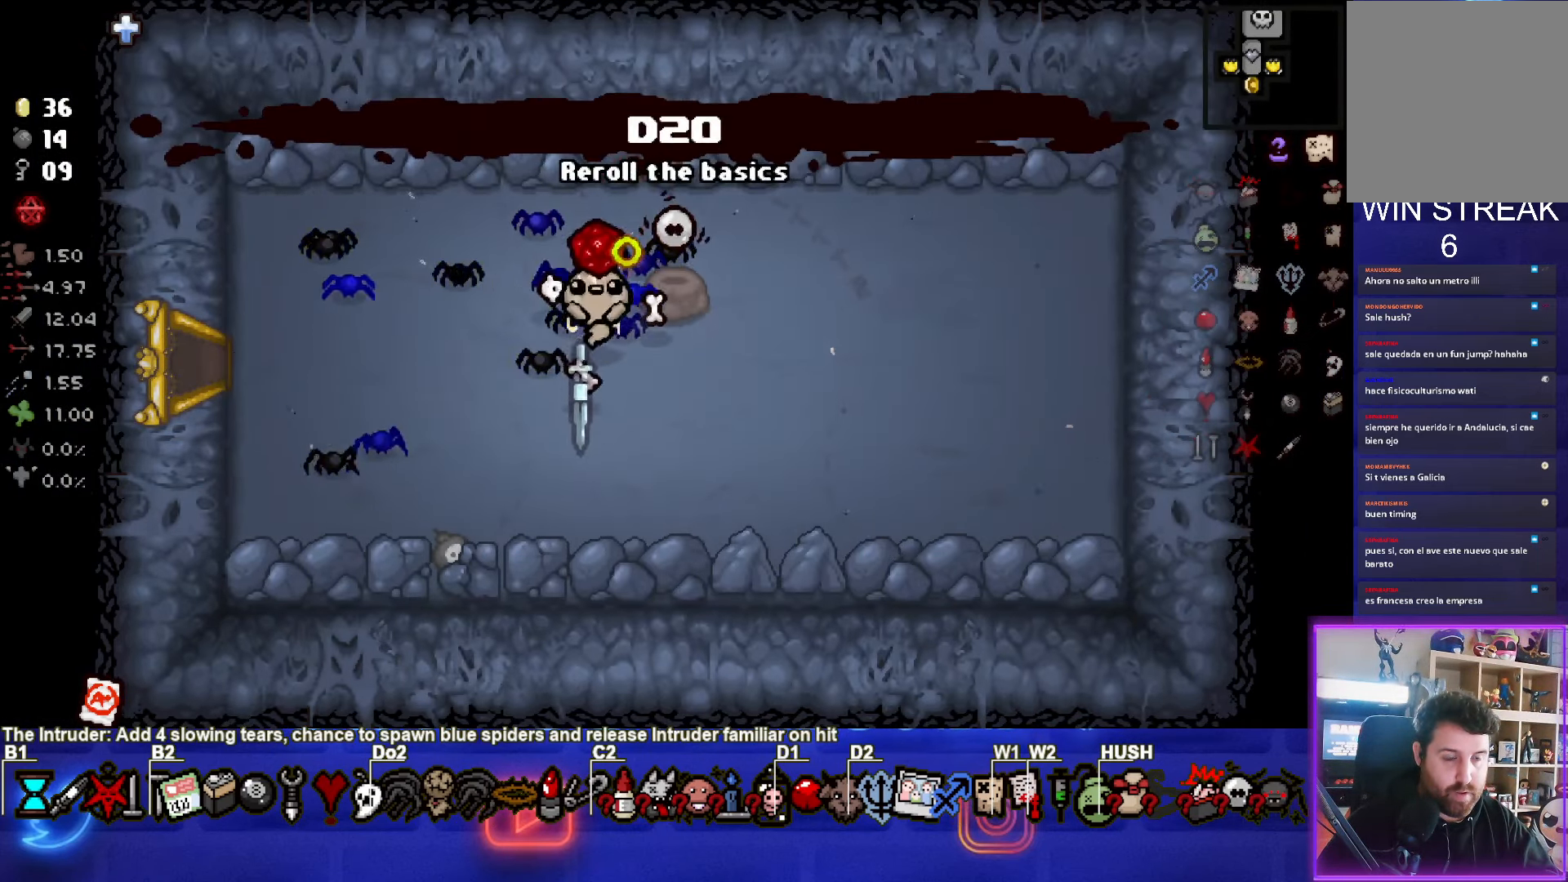
{"buttons": [], "left_stick": "right", "events": [[17, "left_stick", "center"], [217, "left_stick", "left"], [300, "left_stick", "center"], [383, "left_stick", "right"]]}
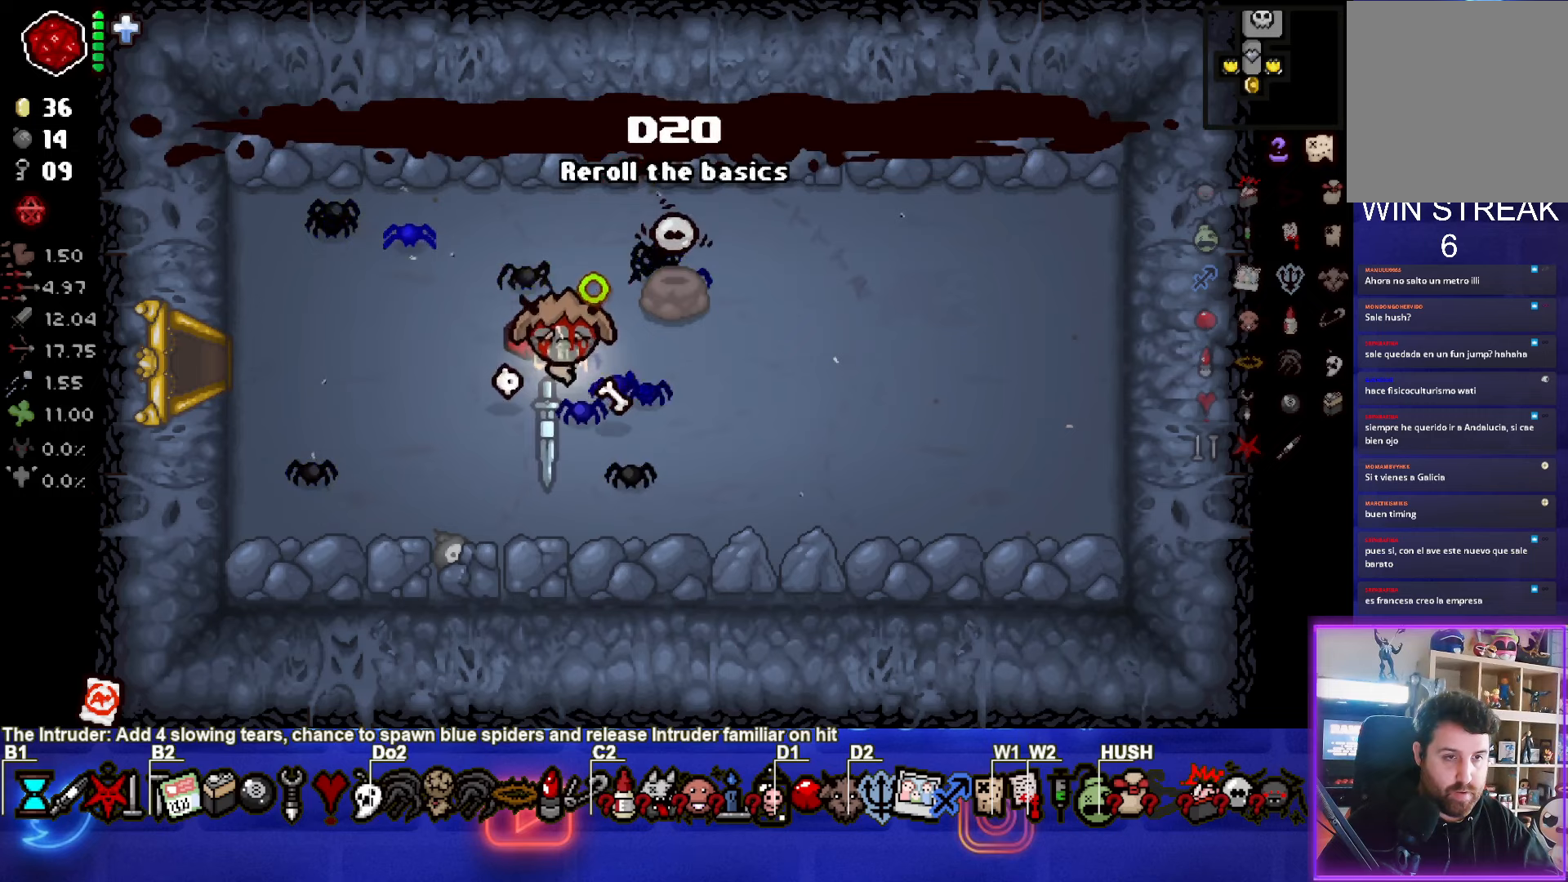
{"buttons": [], "left_stick": "left", "events": [[17, "left_stick", "up-right"], [250, "left_stick", "left"]]}
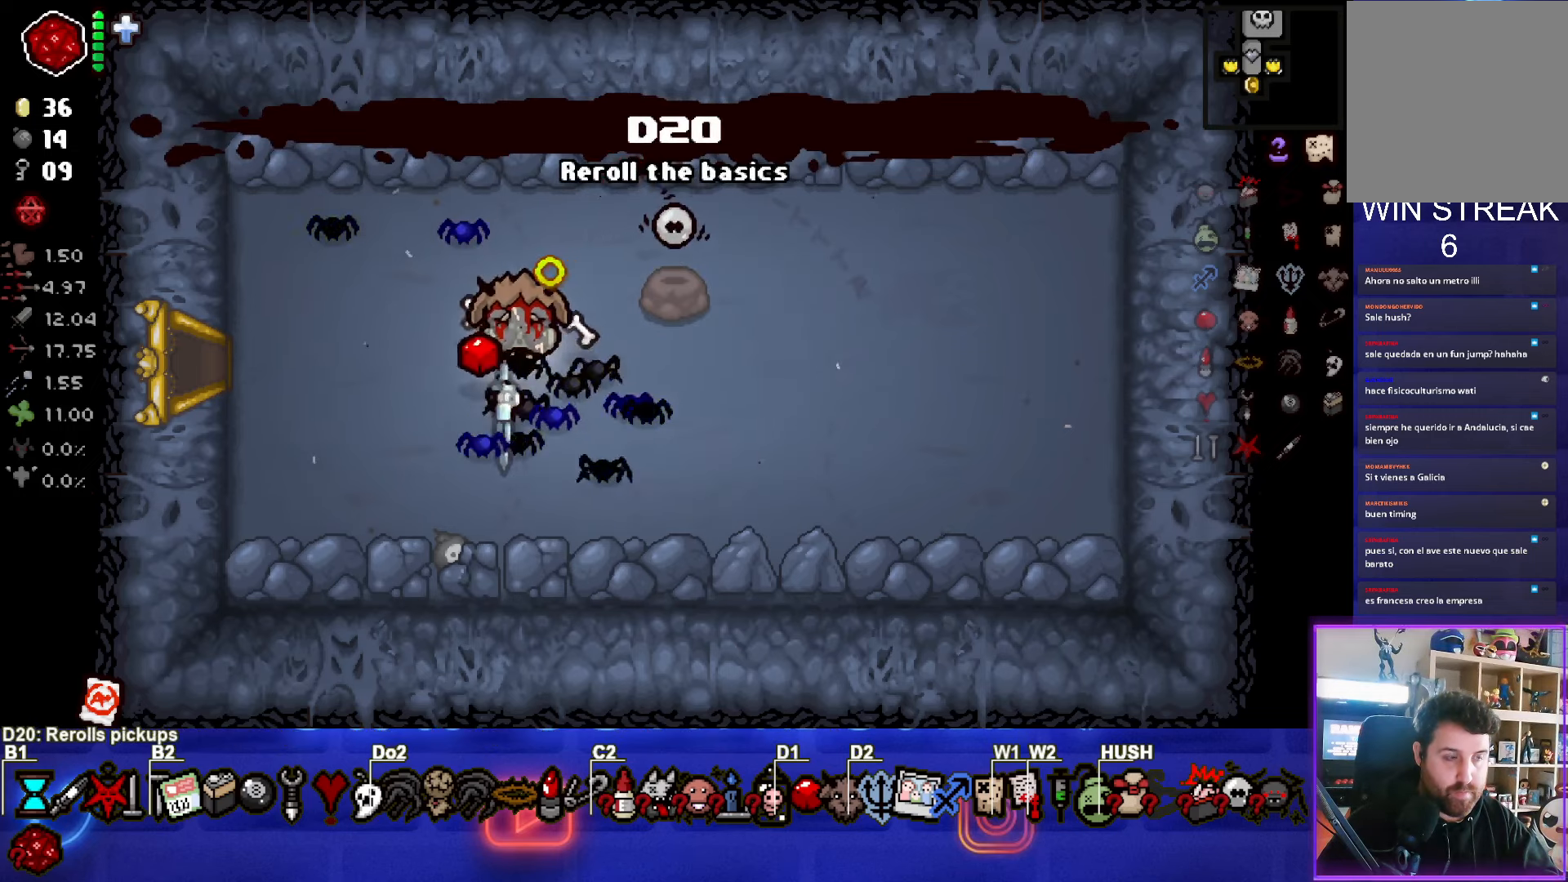
{"buttons": [], "left_stick": "left", "events": [[217, "left_stick", "right"], [467, "left_stick", "left"]]}
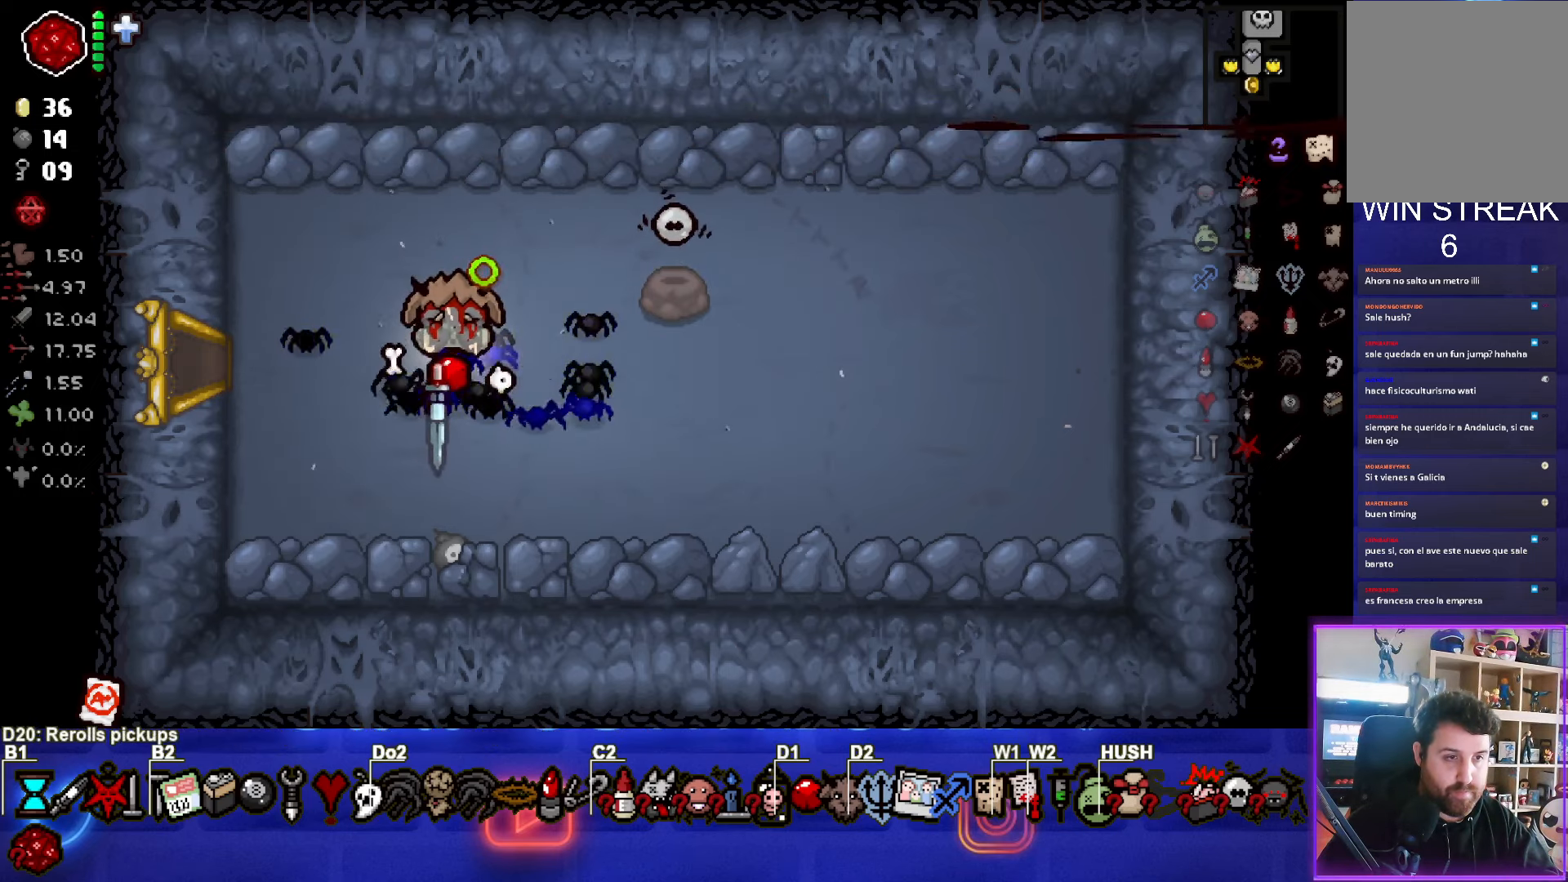
{"buttons": [], "left_stick": "left", "events": []}
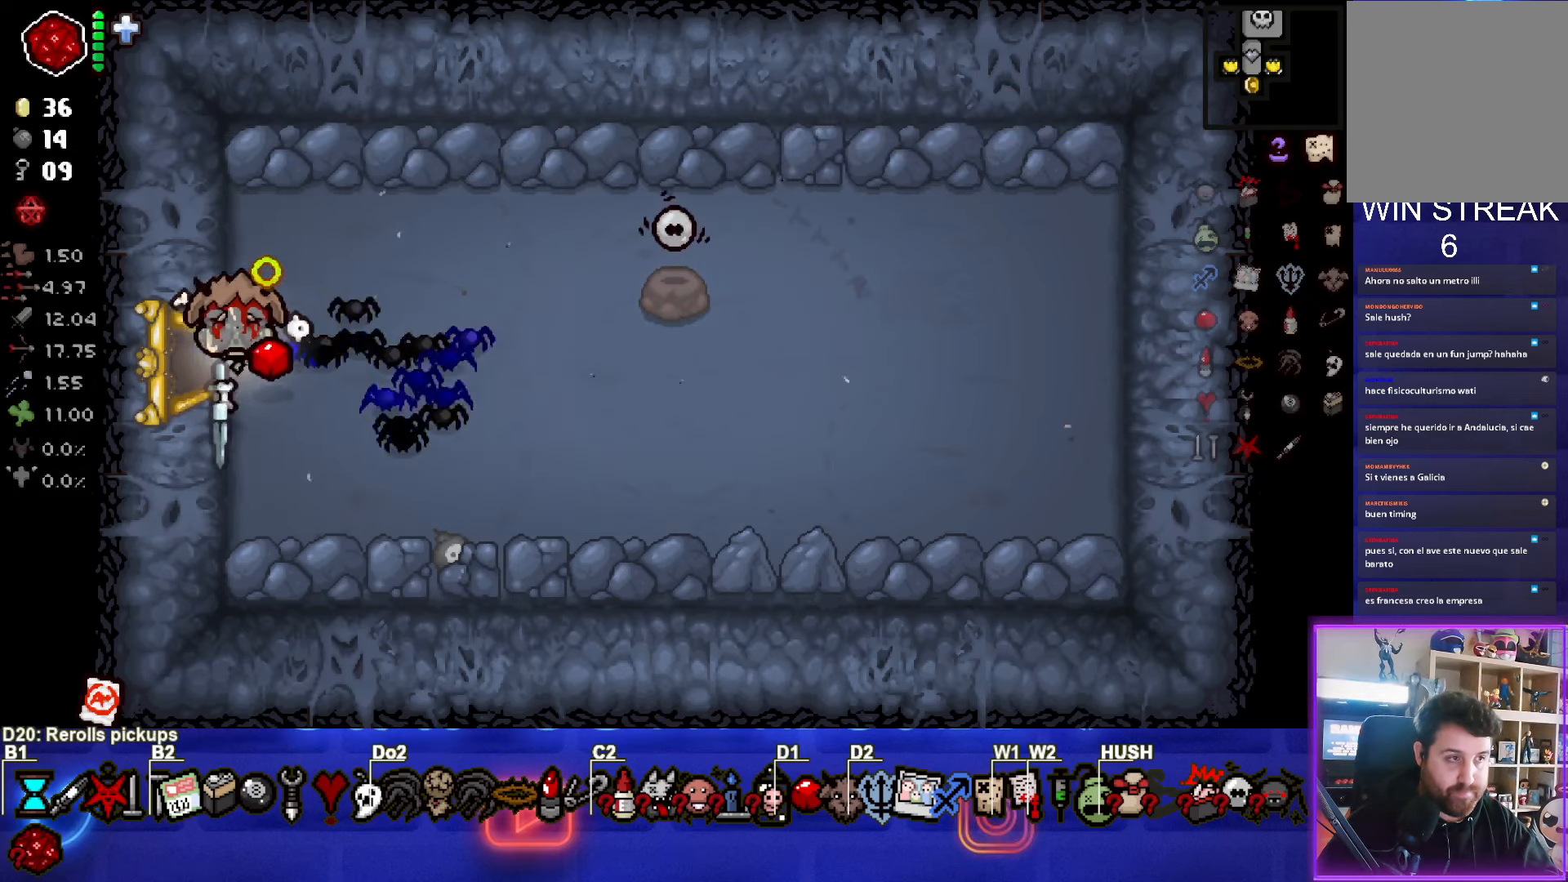
{"buttons": [], "left_stick": "down-left", "events": [[217, "left_stick", "down-left"]]}